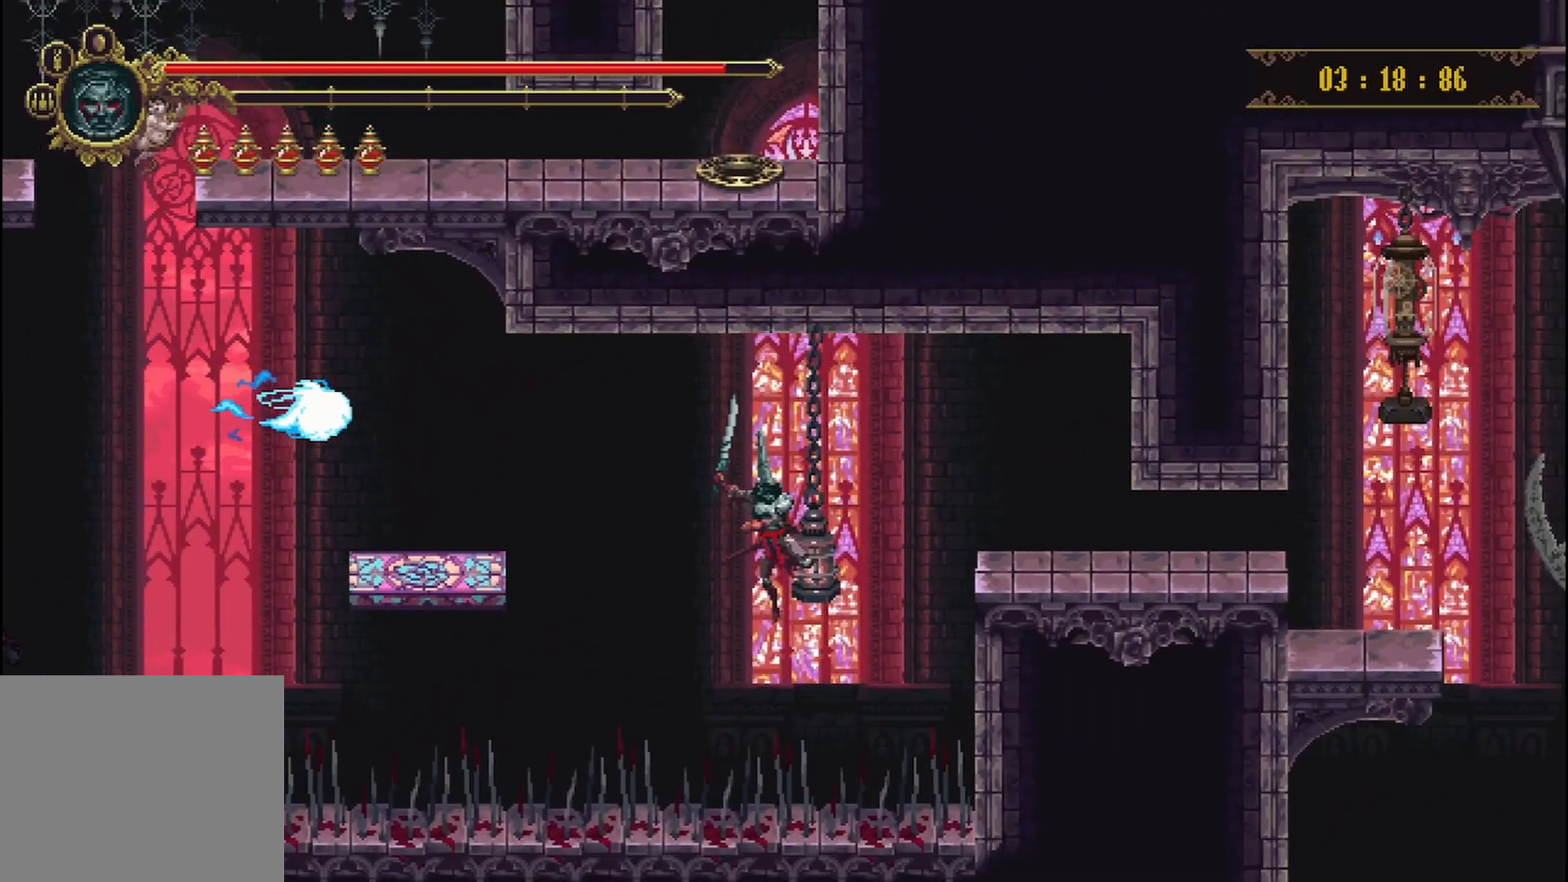
Gameplay with a controller (Xbox layout); each line is a JSON object with the inputs held at the frame after it (dt_ms = milliseconds from this image to that frame). "events" lists button and stick changes between this image and that frame as [ms after this image, input, new state], when the widget could be followed in between. Not read: L3 R3.
{"dt_ms": 500, "buttons": [], "left_stick": "right", "right_stick": "center", "events": [[417, "X", "up"], [458, "R2", "up"]]}
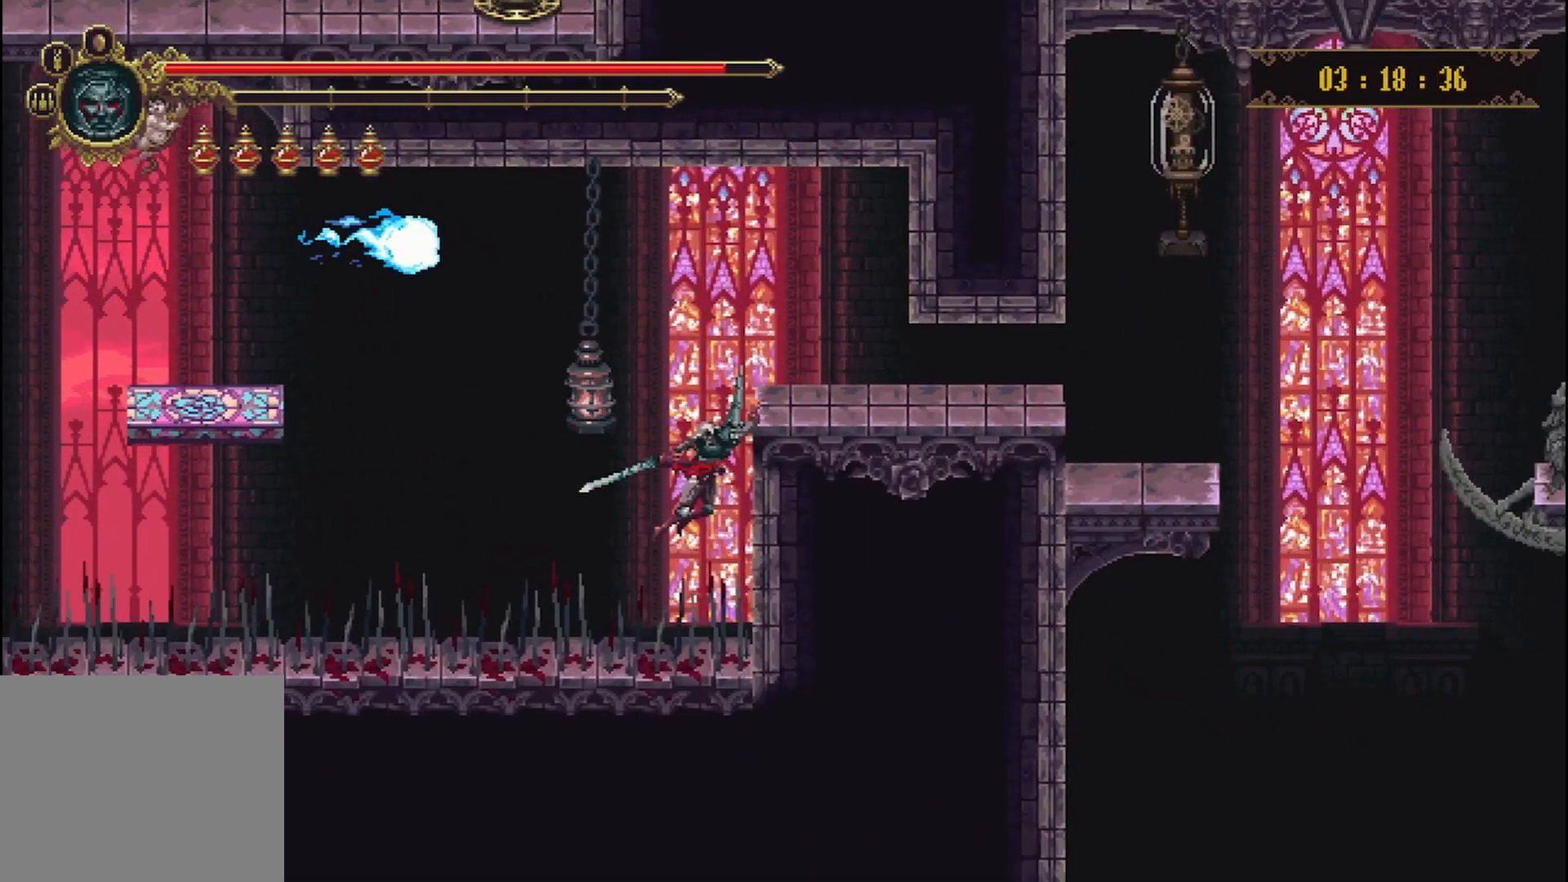
{"dt_ms": 500, "buttons": [], "left_stick": "up-right", "right_stick": "center", "events": [[333, "left_stick", "up-right"]]}
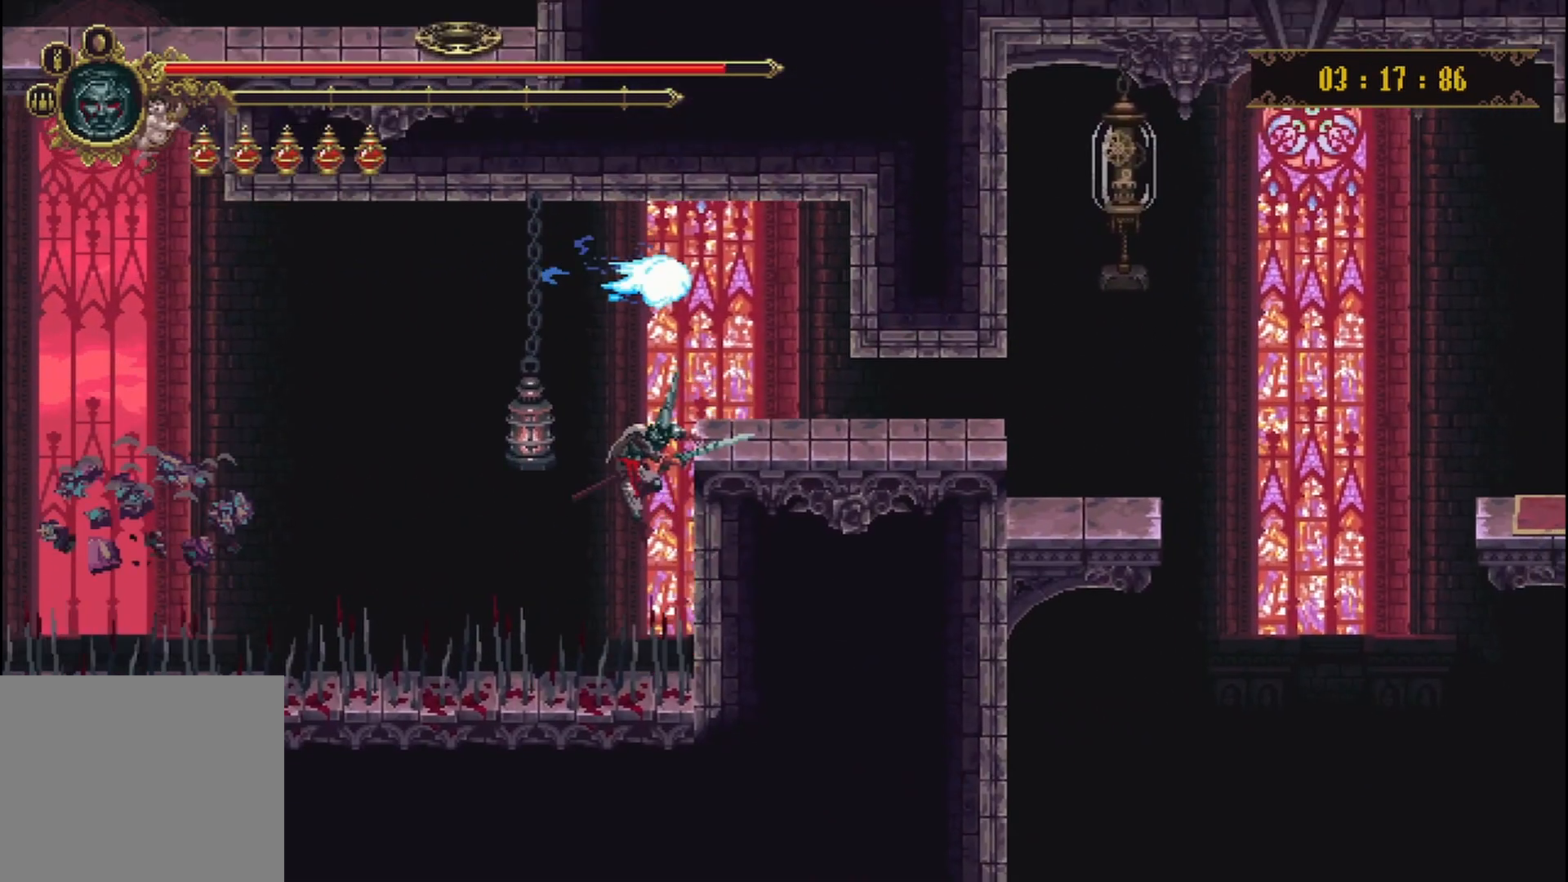
{"dt_ms": 500, "buttons": [], "left_stick": "up-right", "right_stick": "center"}
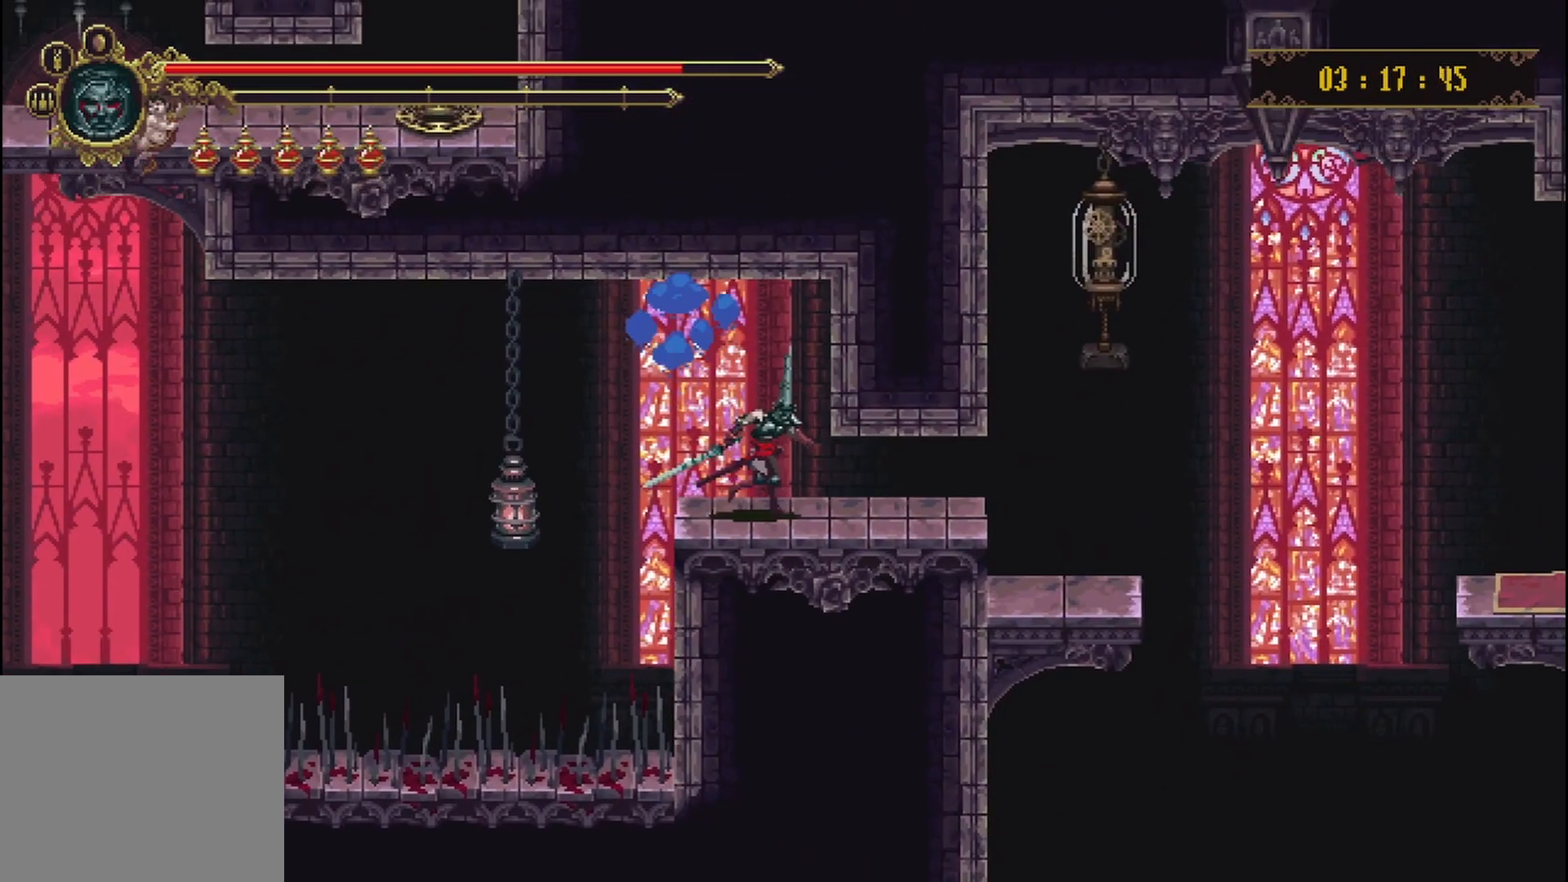
{"dt_ms": 500, "buttons": [], "left_stick": "up-right", "right_stick": "center", "events": [[250, "R2", "down"], [333, "A", "down"], [333, "R2", "up"], [500, "A", "up"]]}
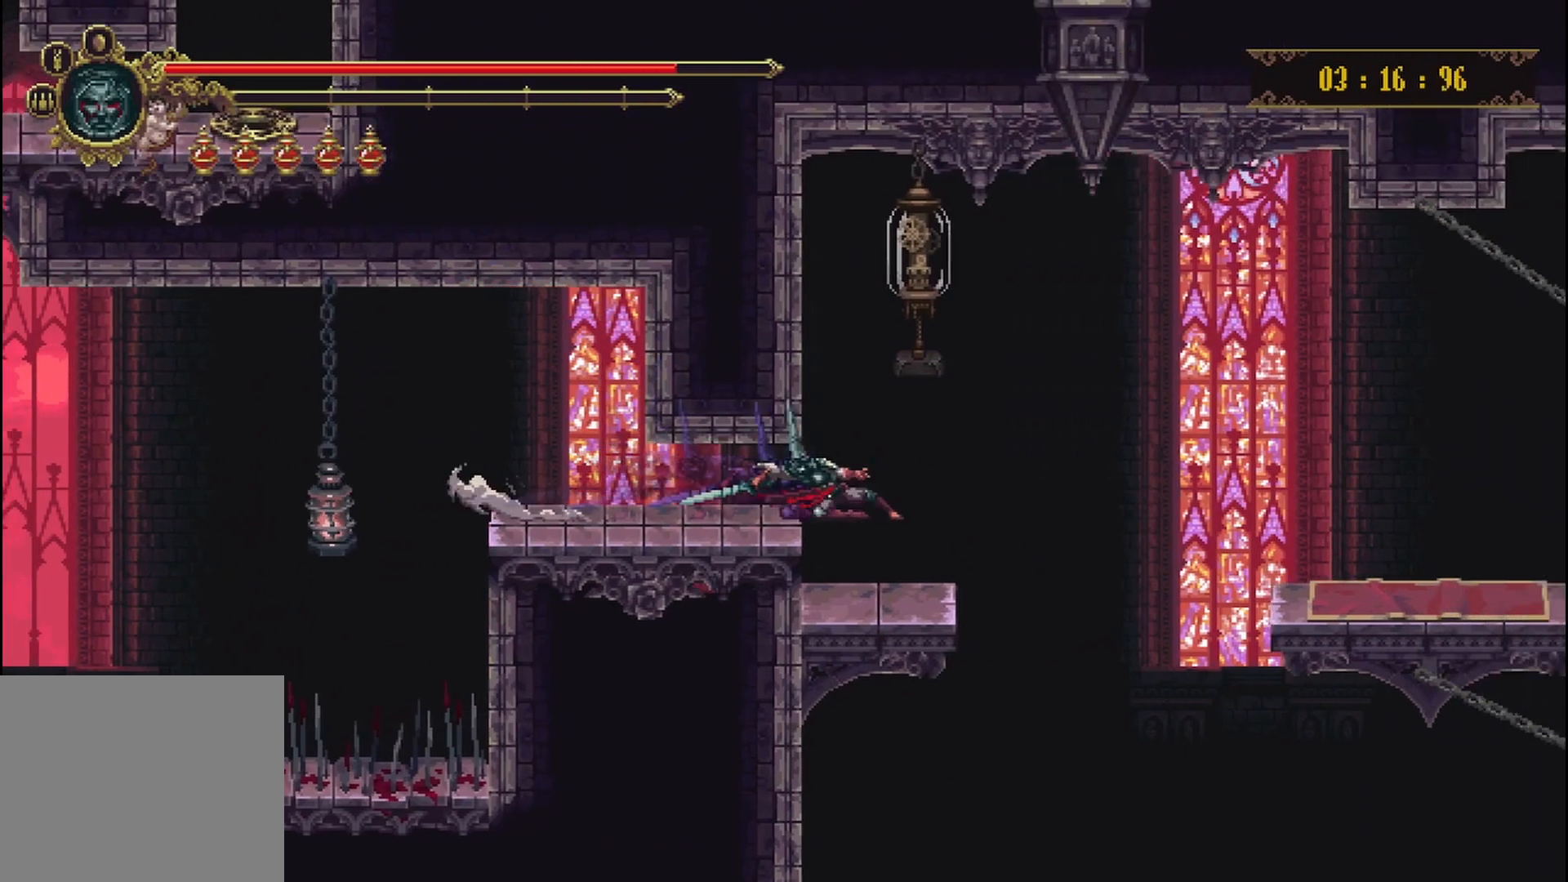
{"dt_ms": 500, "buttons": [], "left_stick": "up", "right_stick": "center", "events": [[167, "left_stick", "up"], [208, "A", "down"], [417, "A", "up"]]}
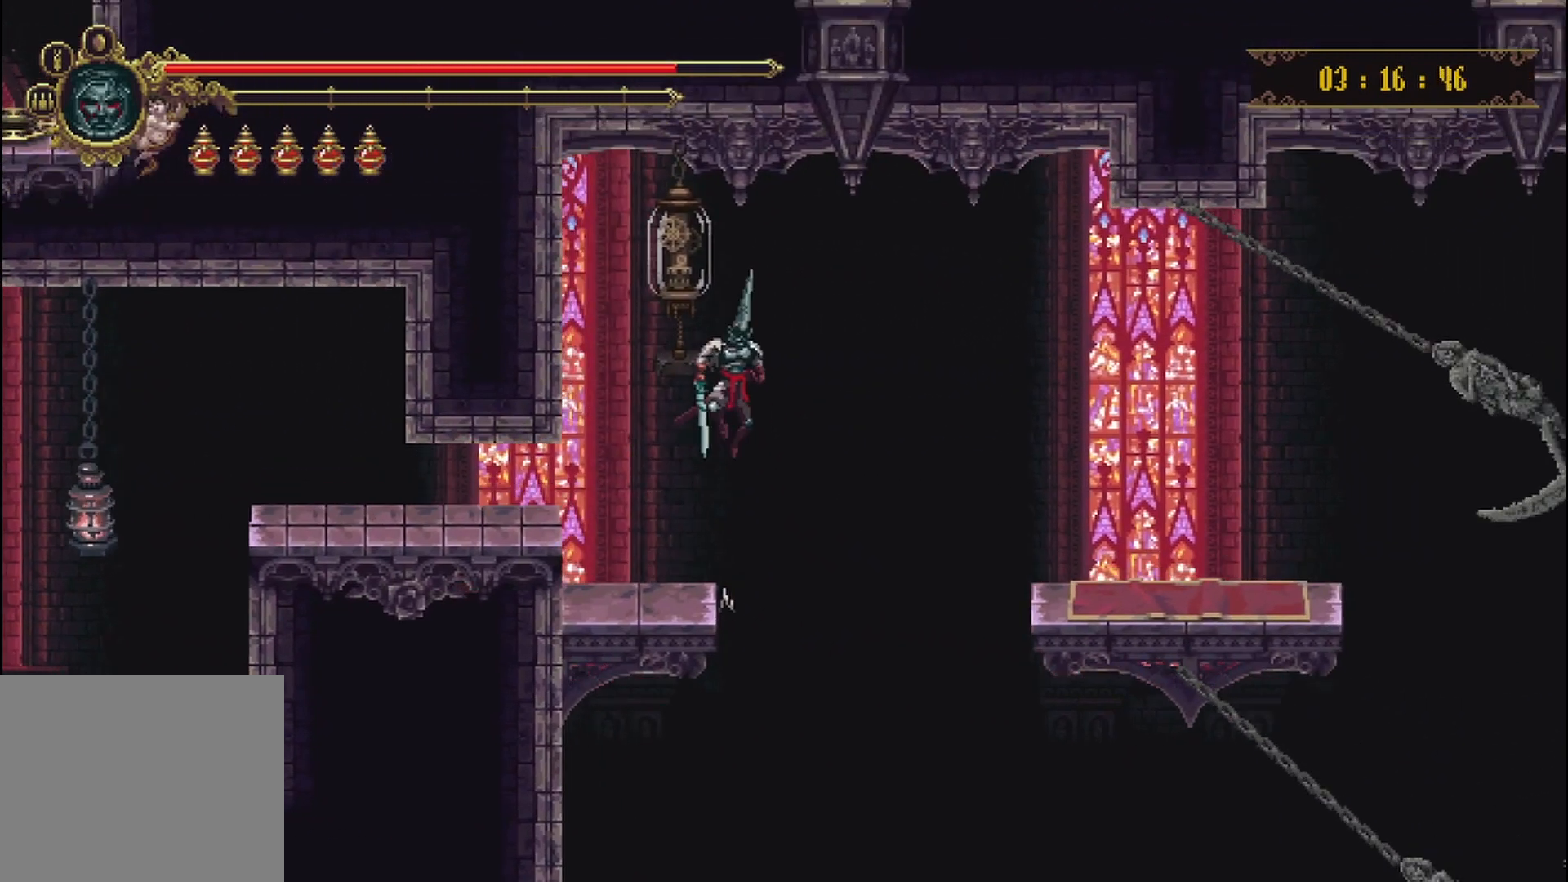
{"dt_ms": 500, "buttons": [], "left_stick": "up", "right_stick": "center", "events": [[125, "A", "down"], [250, "A", "up"], [292, "X", "down"], [417, "X", "up"]]}
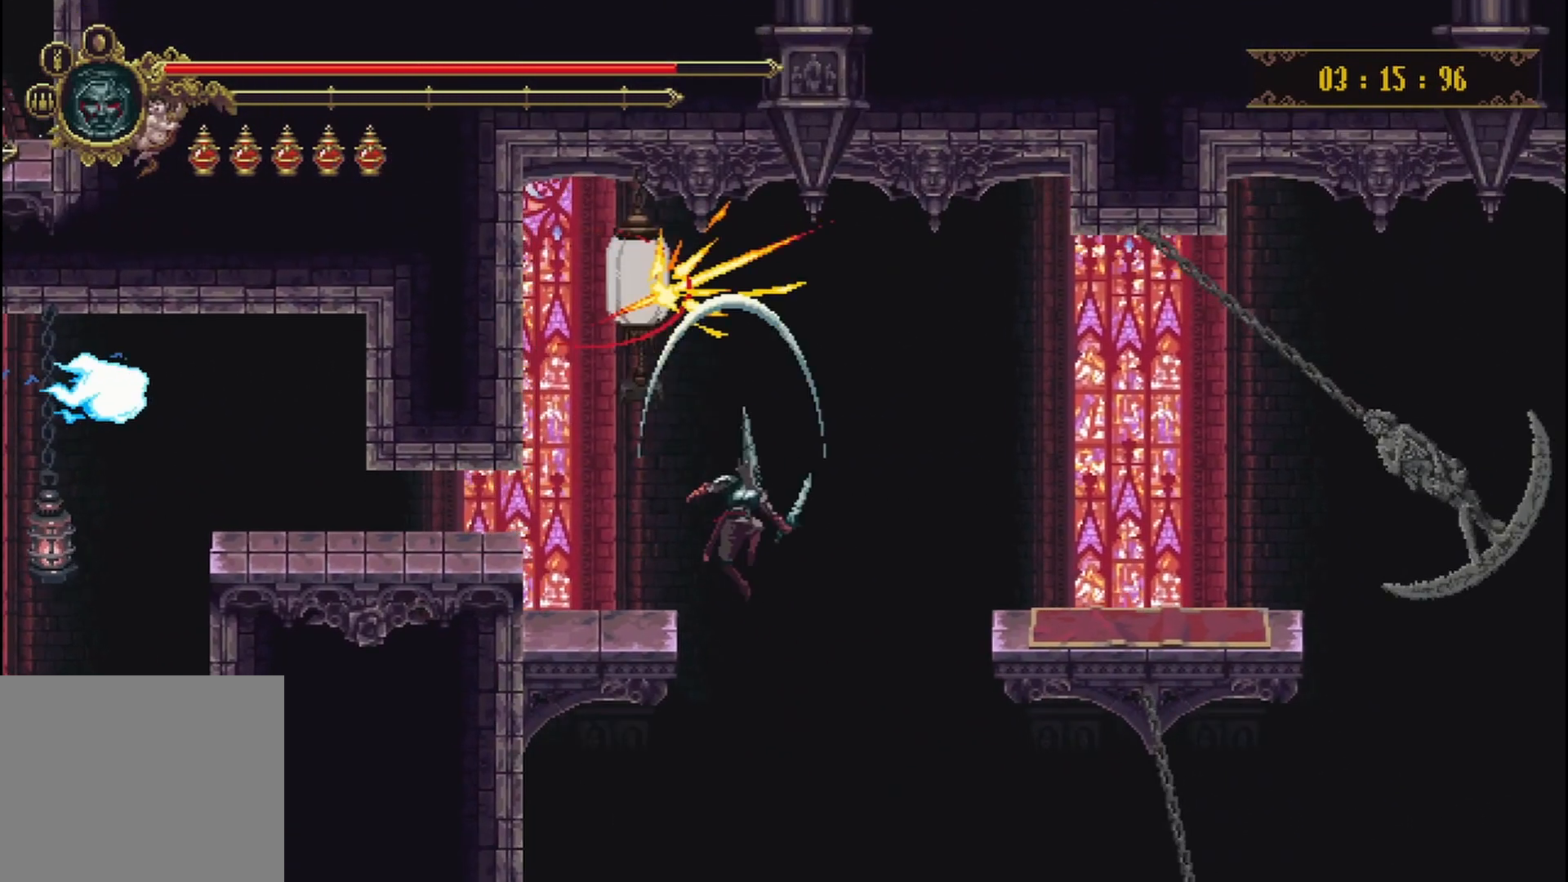
{"dt_ms": 500, "buttons": [], "left_stick": "left", "right_stick": "center", "events": [[125, "left_stick", "center"], [417, "left_stick", "left"]]}
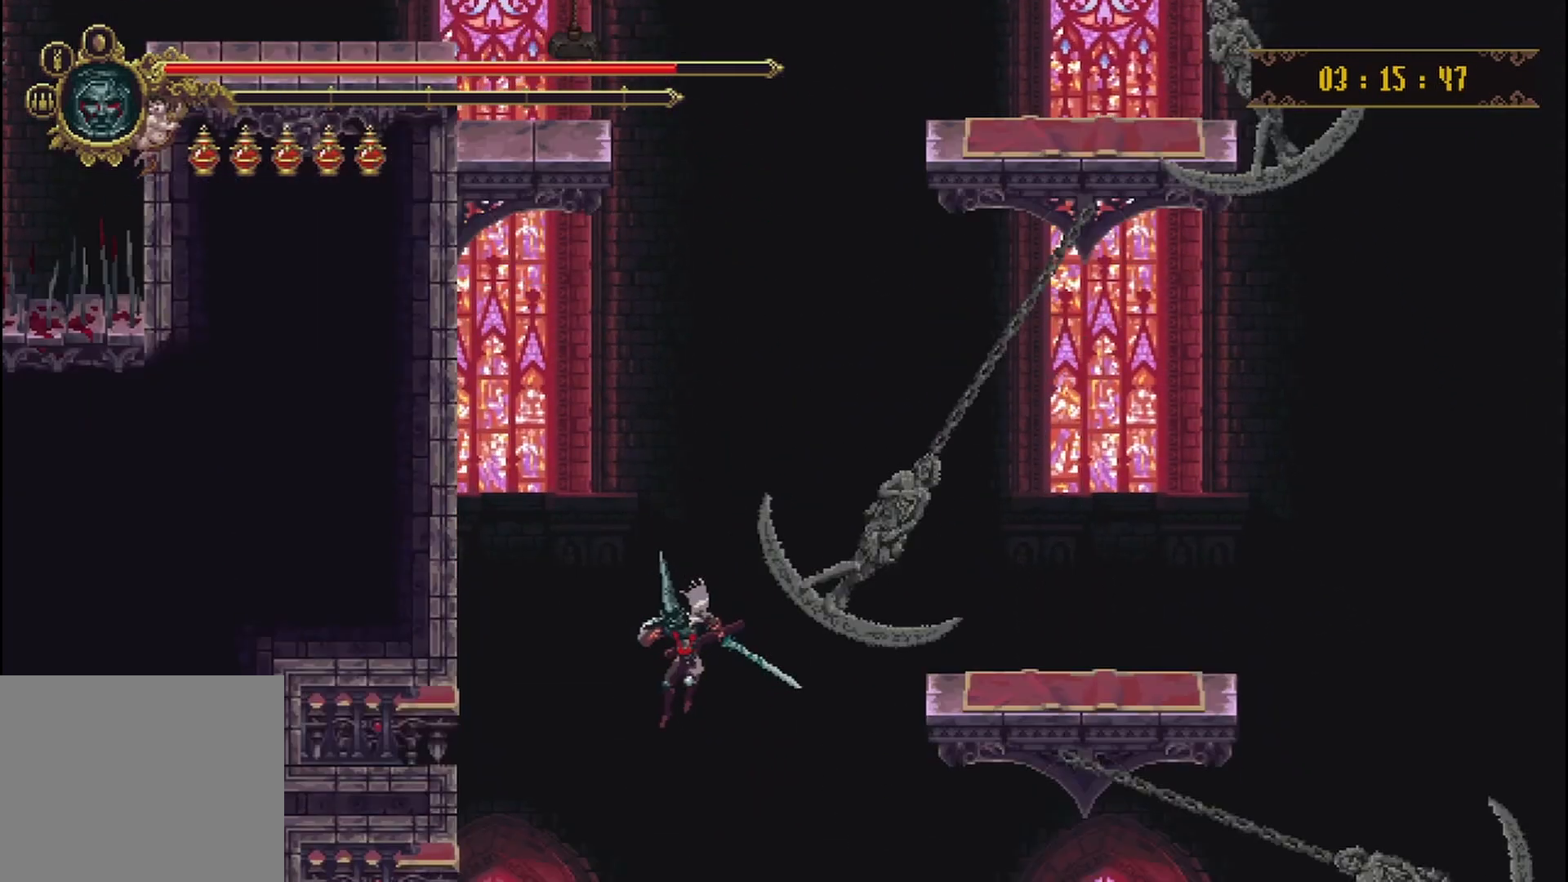
{"dt_ms": 500, "buttons": [], "left_stick": "center", "right_stick": "center", "events": [[125, "left_stick", "right"], [250, "left_stick", "center"]]}
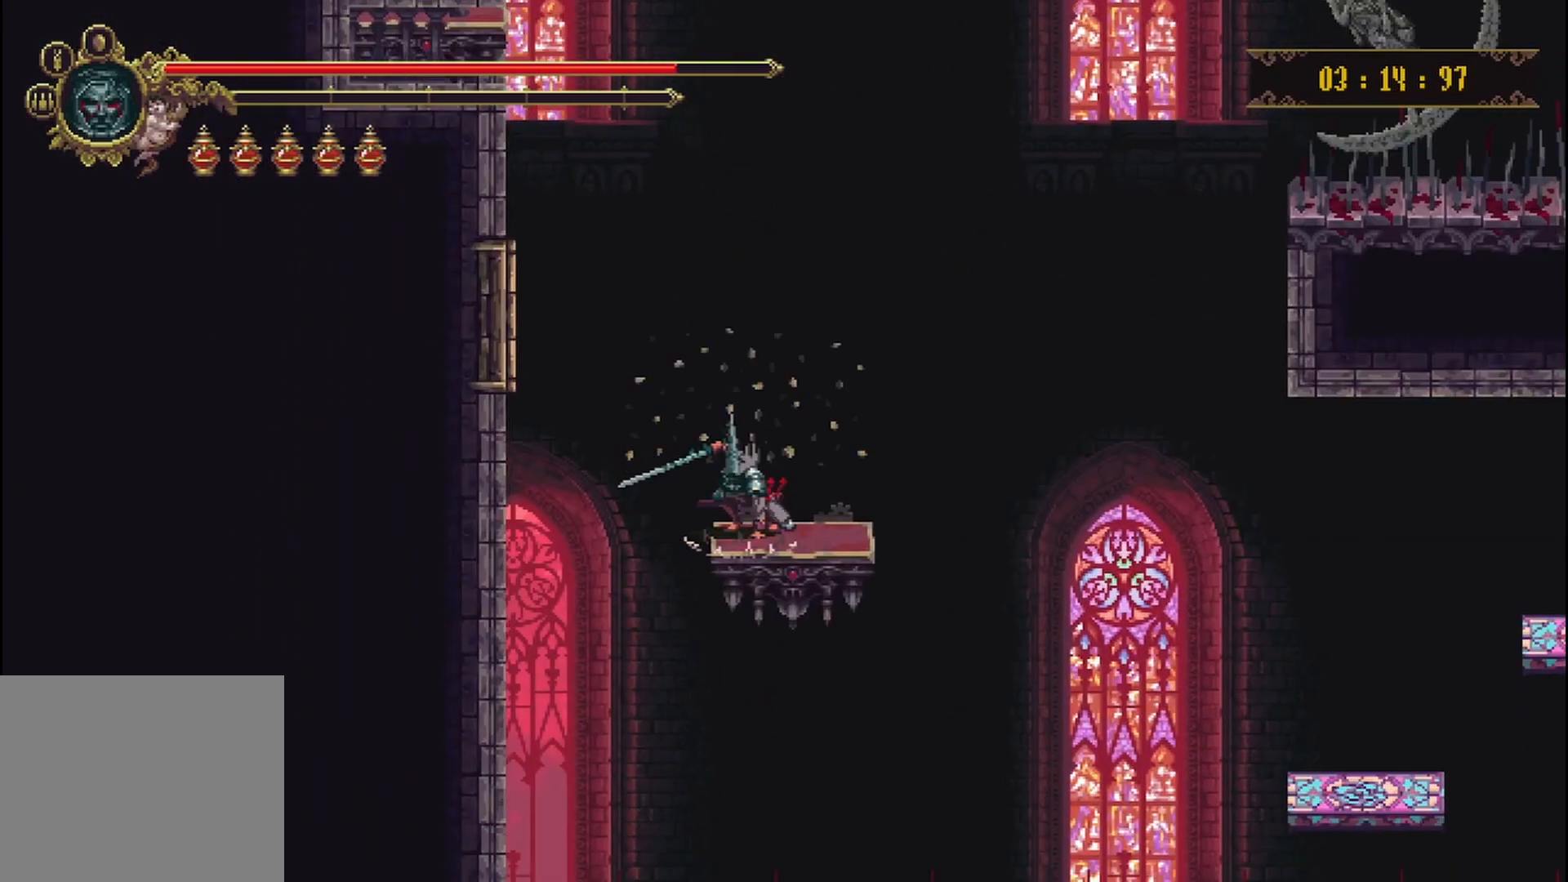
{"dt_ms": 500, "buttons": [], "left_stick": "center", "right_stick": "center", "events": []}
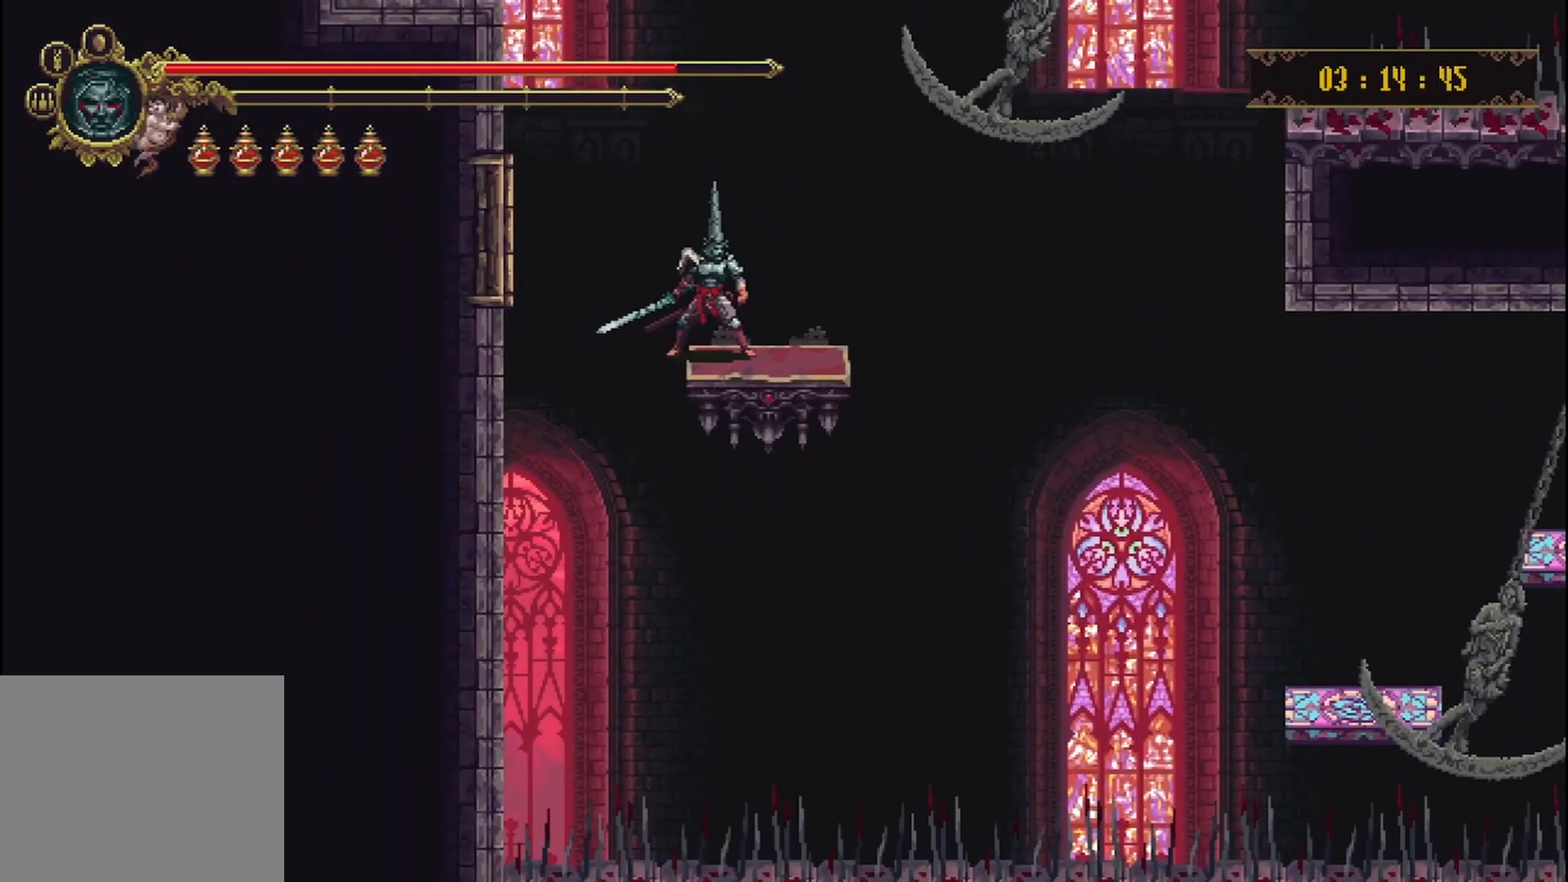
{"dt_ms": 500, "buttons": [], "left_stick": "center", "right_stick": "center", "events": []}
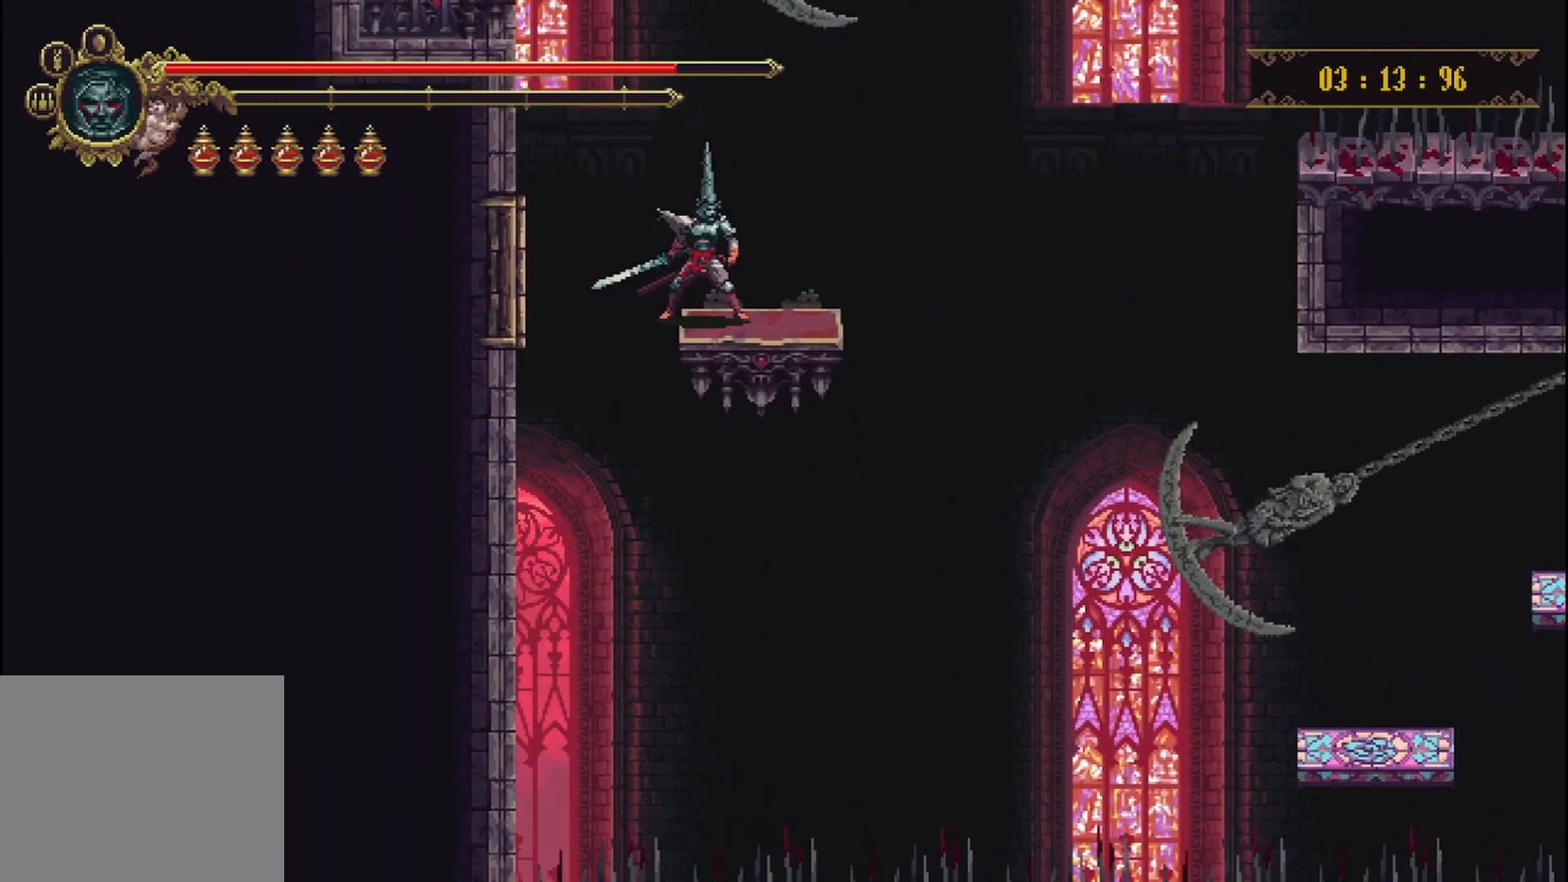
{"dt_ms": 500, "buttons": [], "left_stick": "center", "right_stick": "center", "events": []}
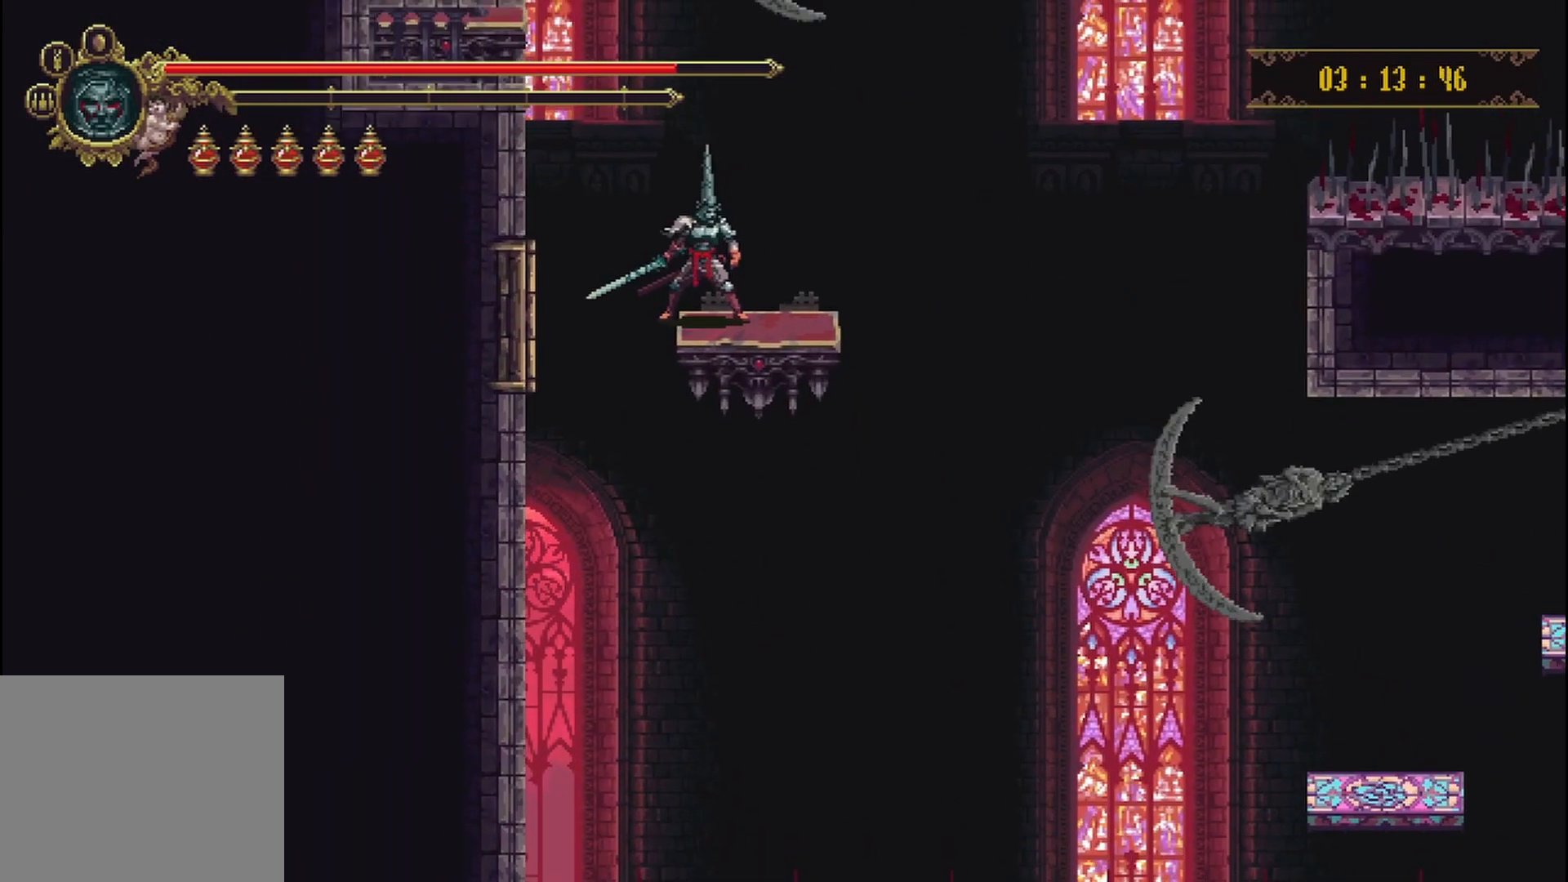
{"dt_ms": 500, "buttons": [], "left_stick": "center", "right_stick": "center", "events": []}
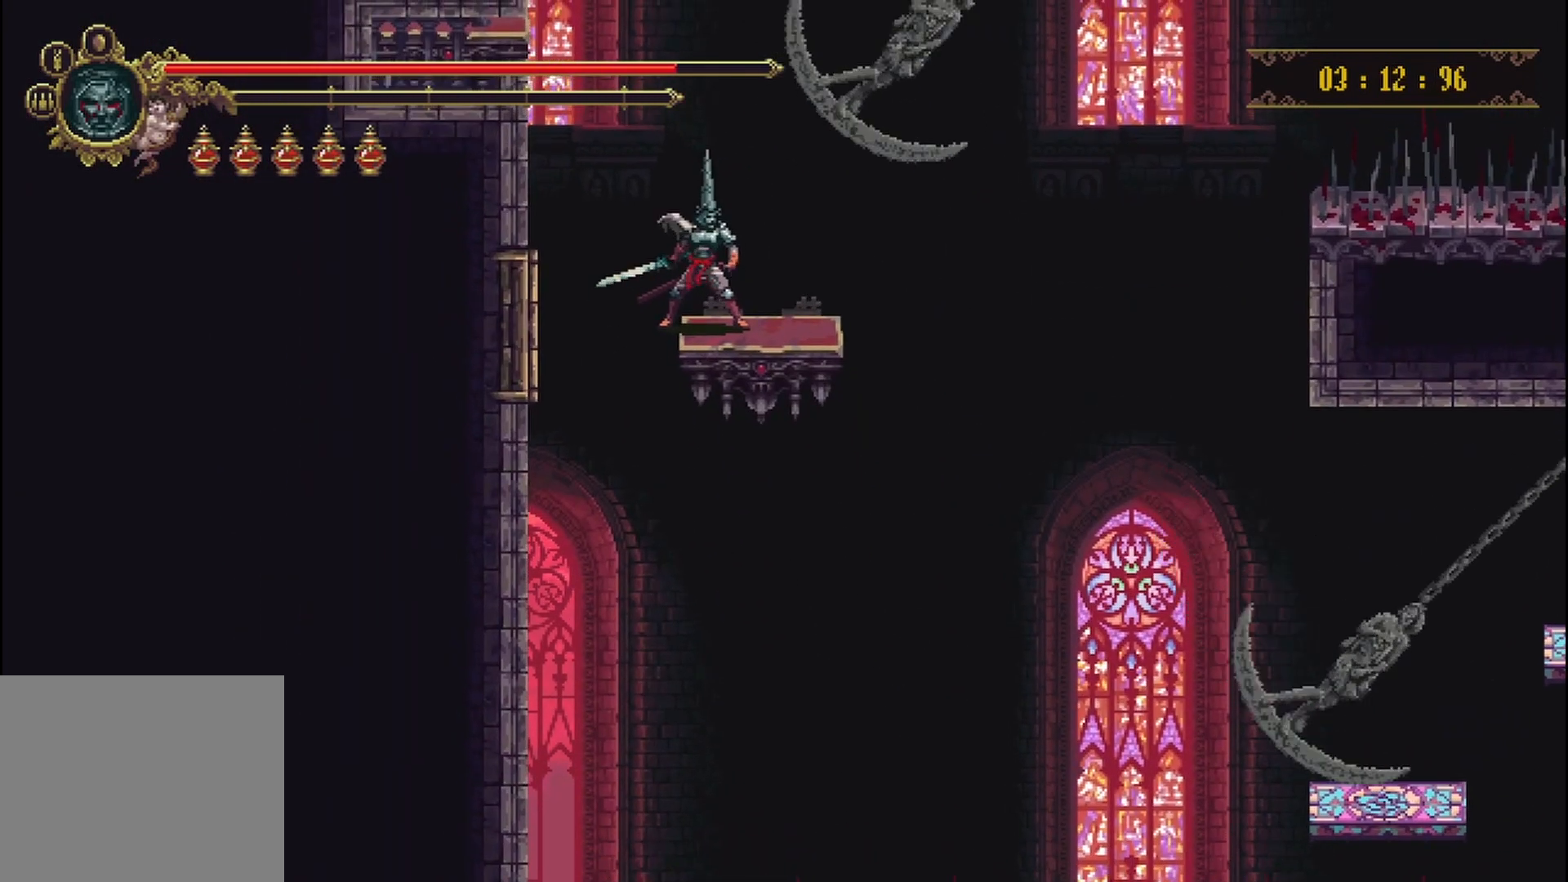
{"dt_ms": 500, "buttons": [], "left_stick": "right", "right_stick": "center", "events": [[250, "left_stick", "right"]]}
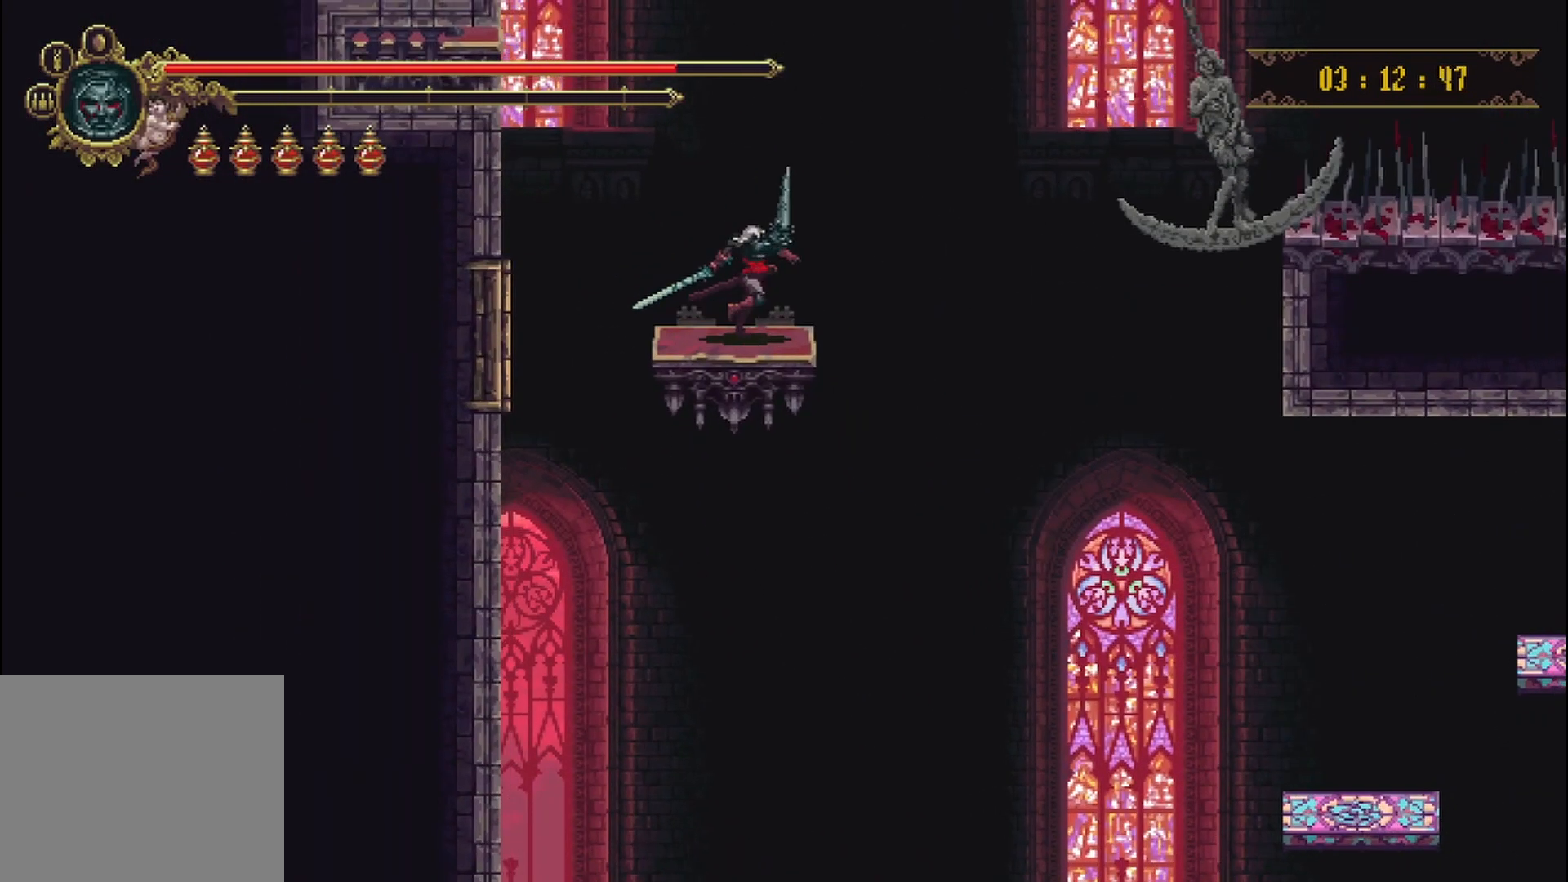
{"dt_ms": 500, "buttons": [], "left_stick": "right", "right_stick": "center", "events": [[42, "A", "down"], [208, "A", "up"]]}
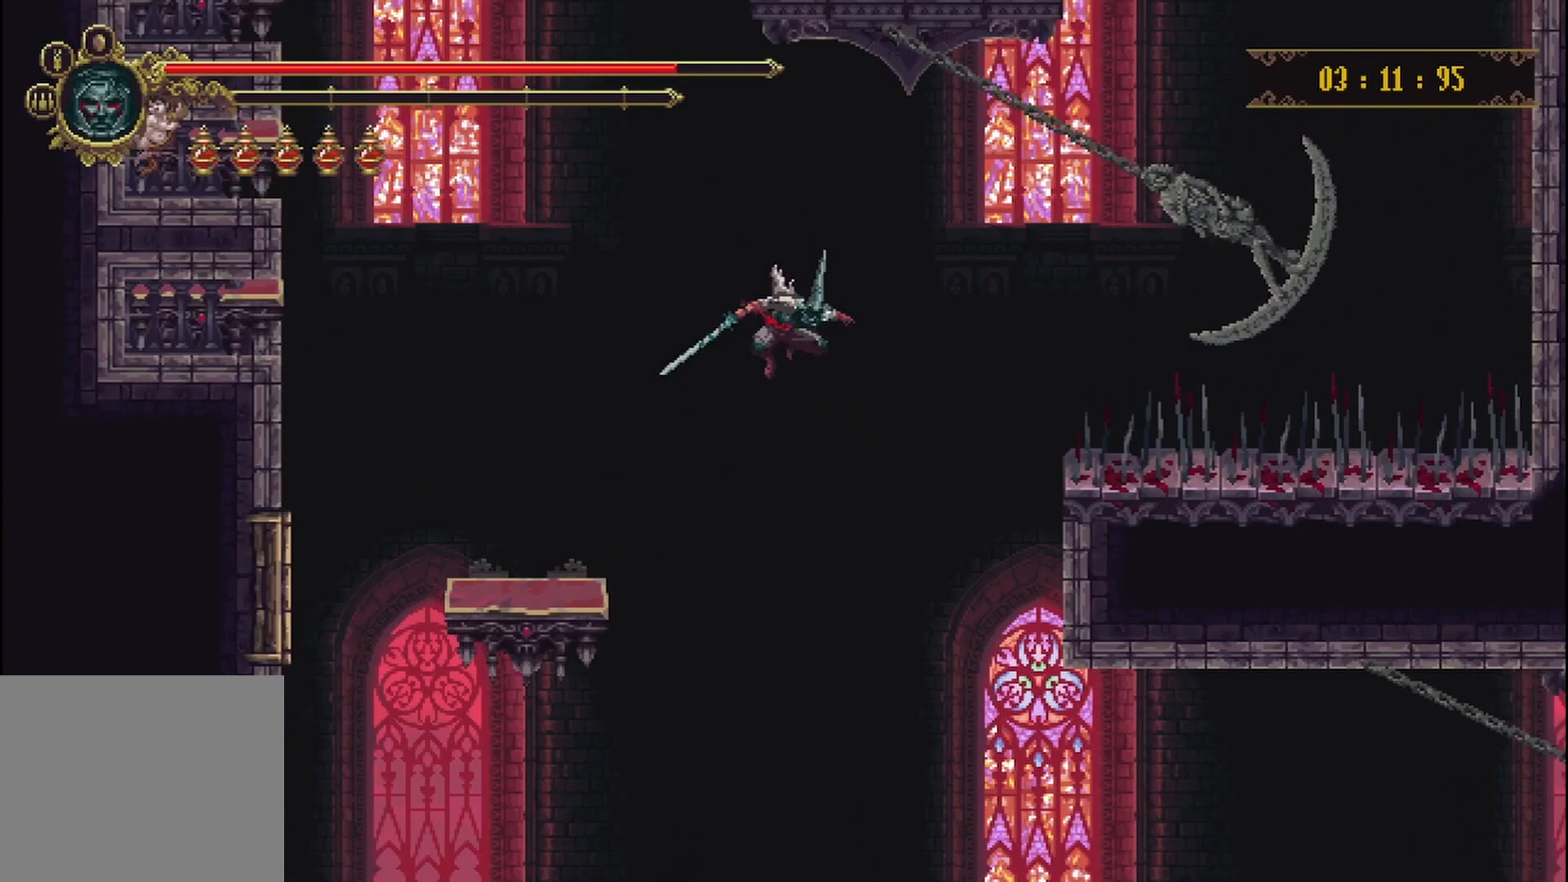
{"dt_ms": 500, "buttons": [], "left_stick": "right", "right_stick": "center", "events": []}
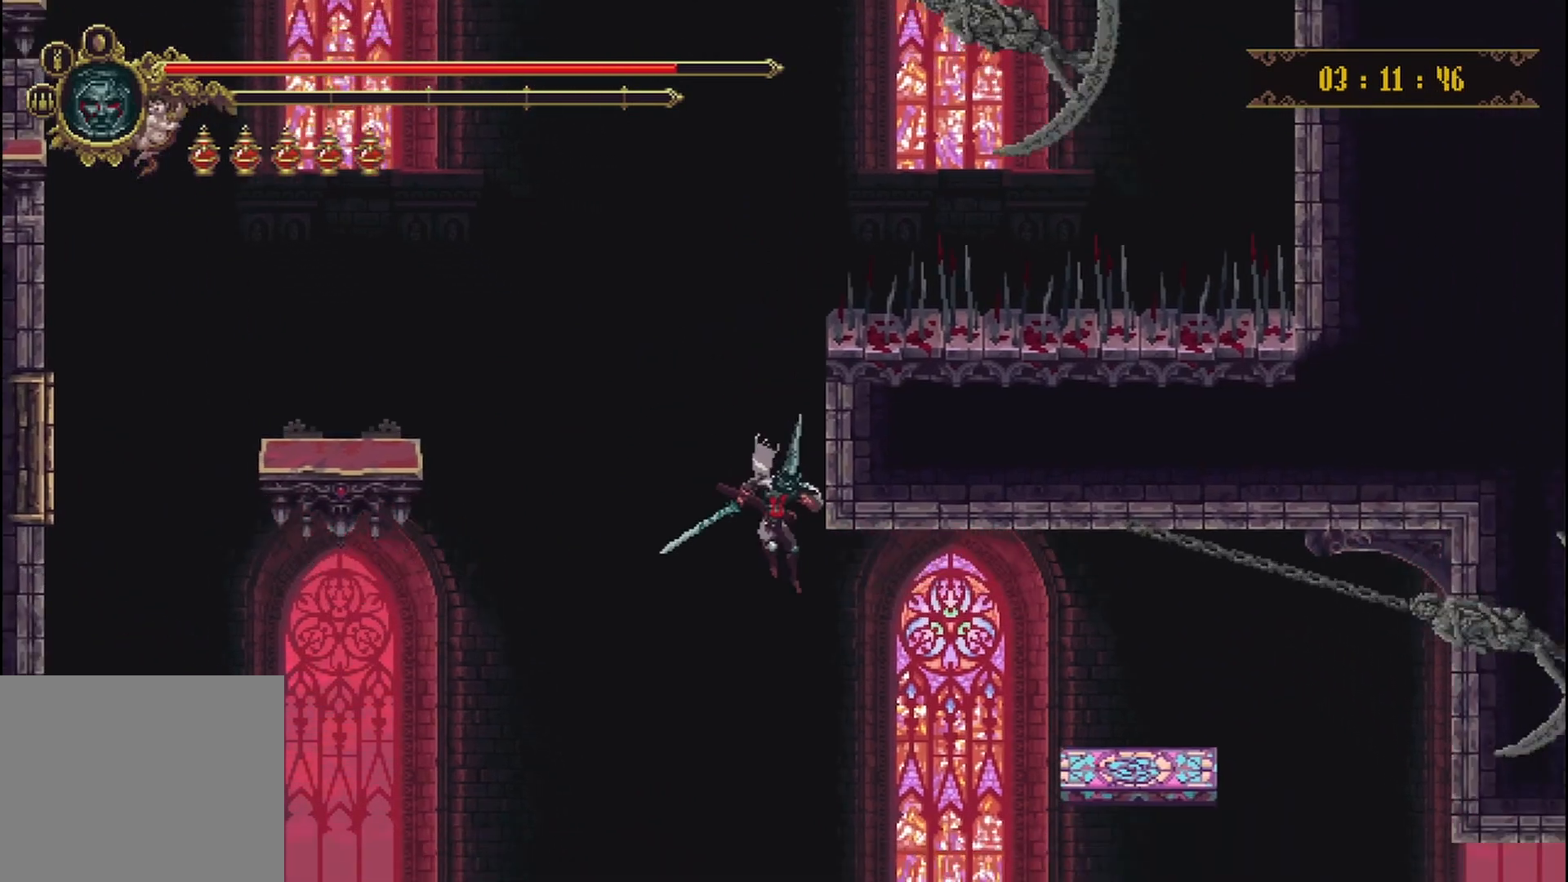
{"dt_ms": 500, "buttons": [], "left_stick": "center", "right_stick": "center", "events": [[292, "left_stick", "center"]]}
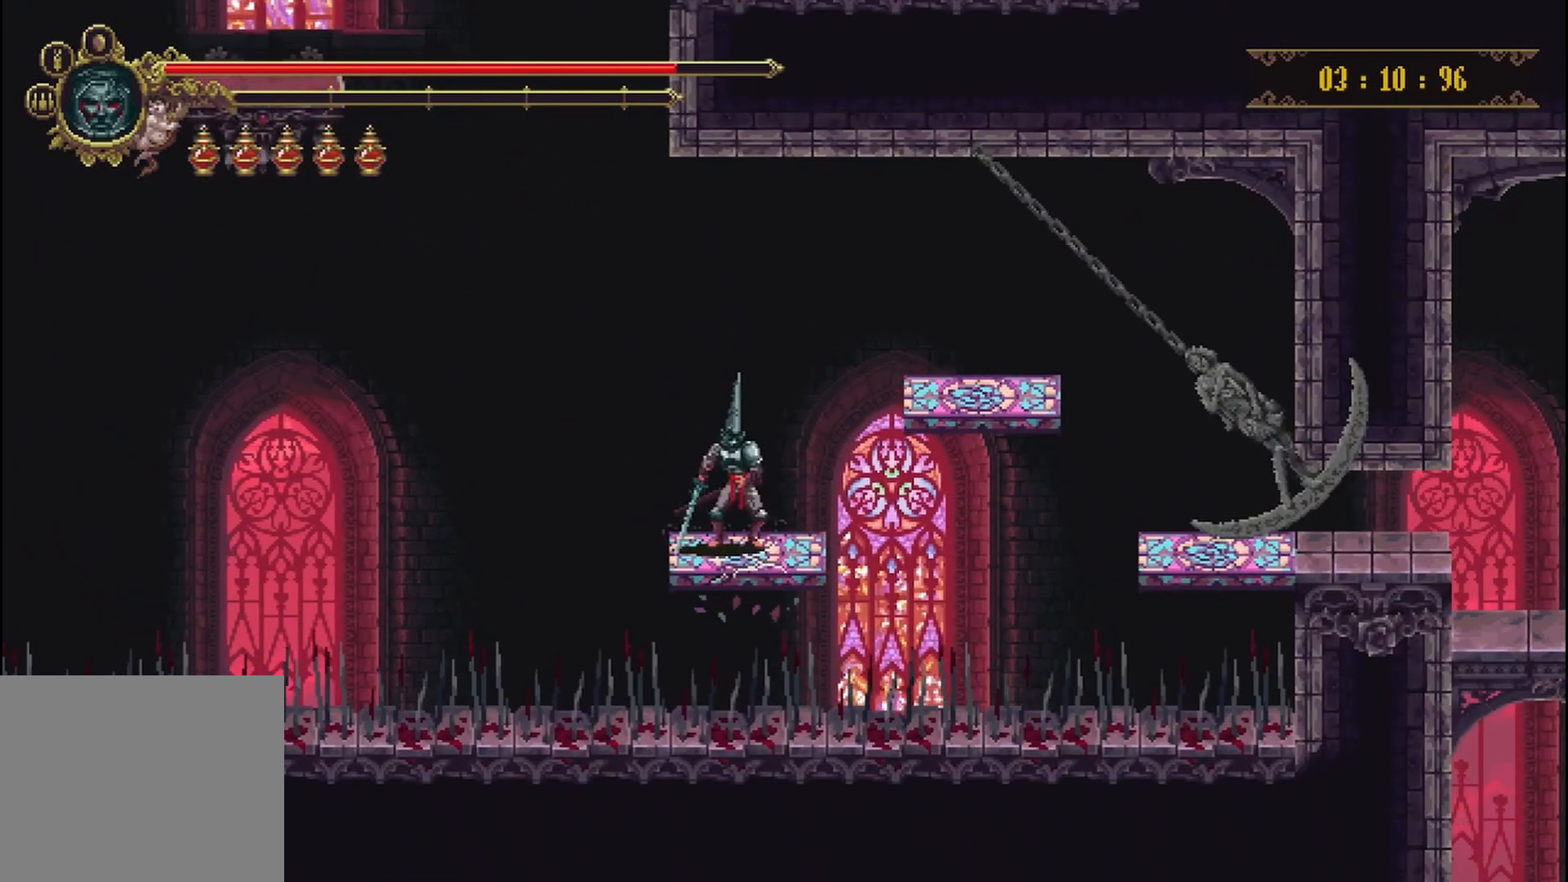
{"dt_ms": 500, "buttons": [], "left_stick": "up-right", "right_stick": "center", "events": [[83, "left_stick", "up-right"], [125, "A", "down"], [250, "A", "up"], [292, "A", "down"], [500, "A", "up"]]}
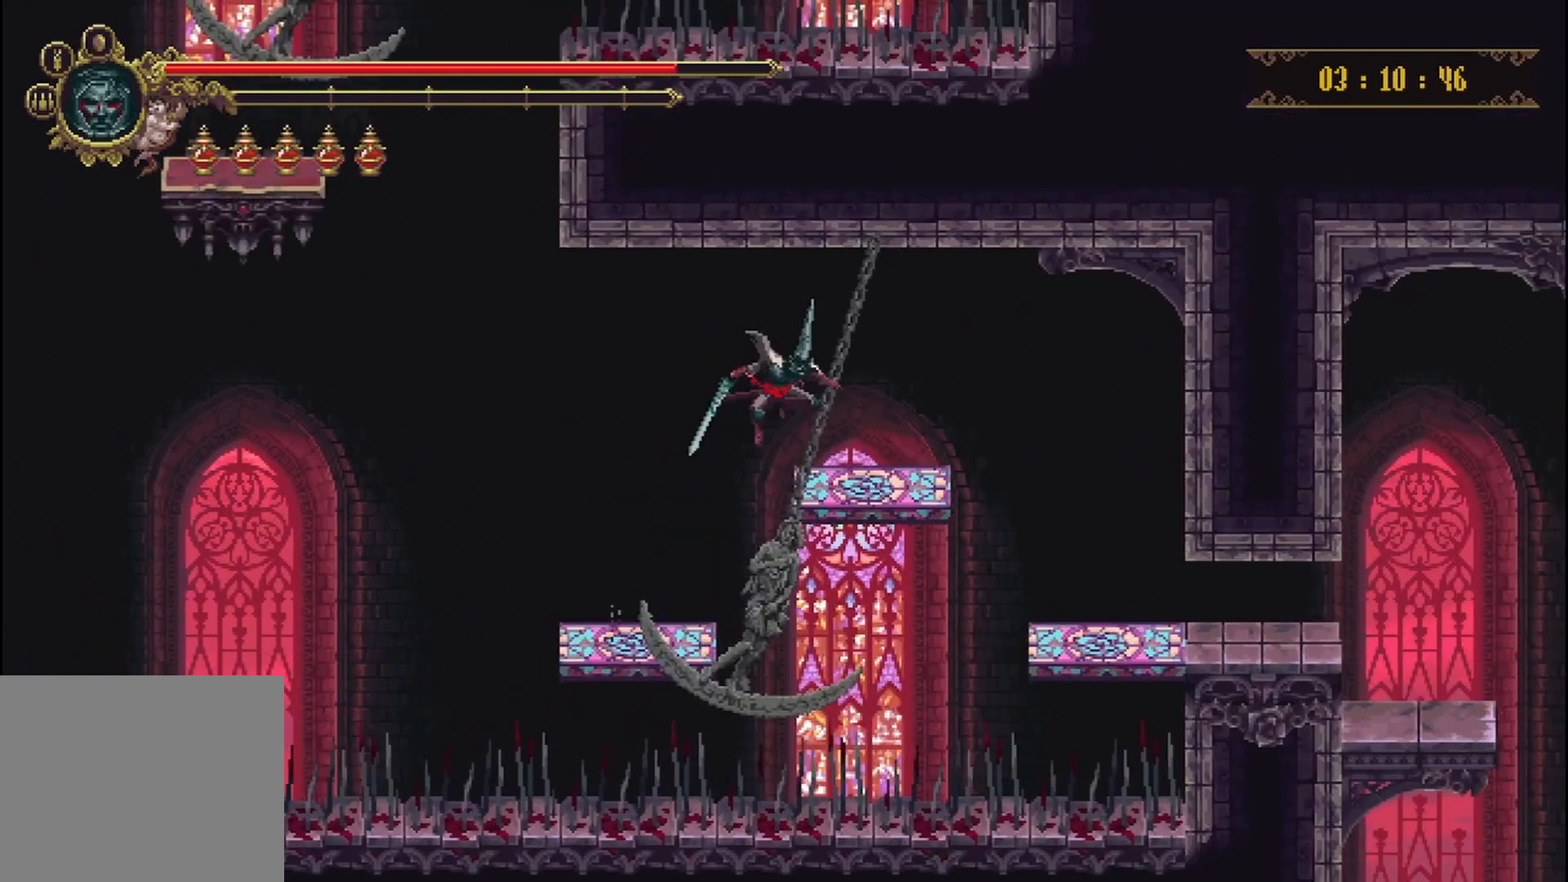
{"dt_ms": 500, "buttons": [], "left_stick": "up-right", "right_stick": "center", "events": []}
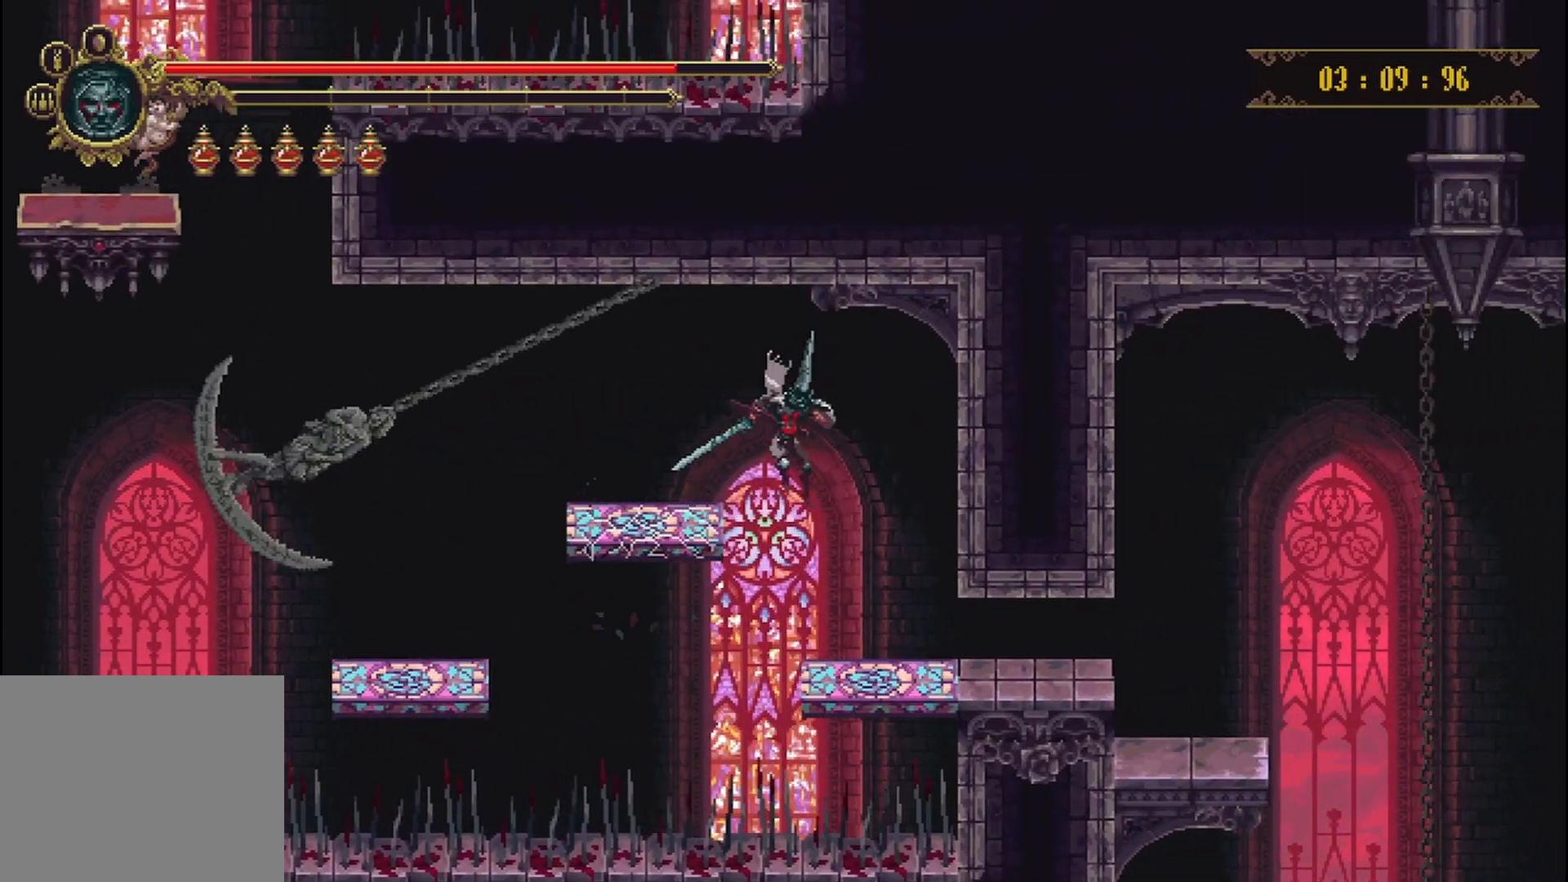
{"dt_ms": 500, "buttons": ["R2"], "left_stick": "up-right", "right_stick": "center", "events": [[375, "R2", "down"]]}
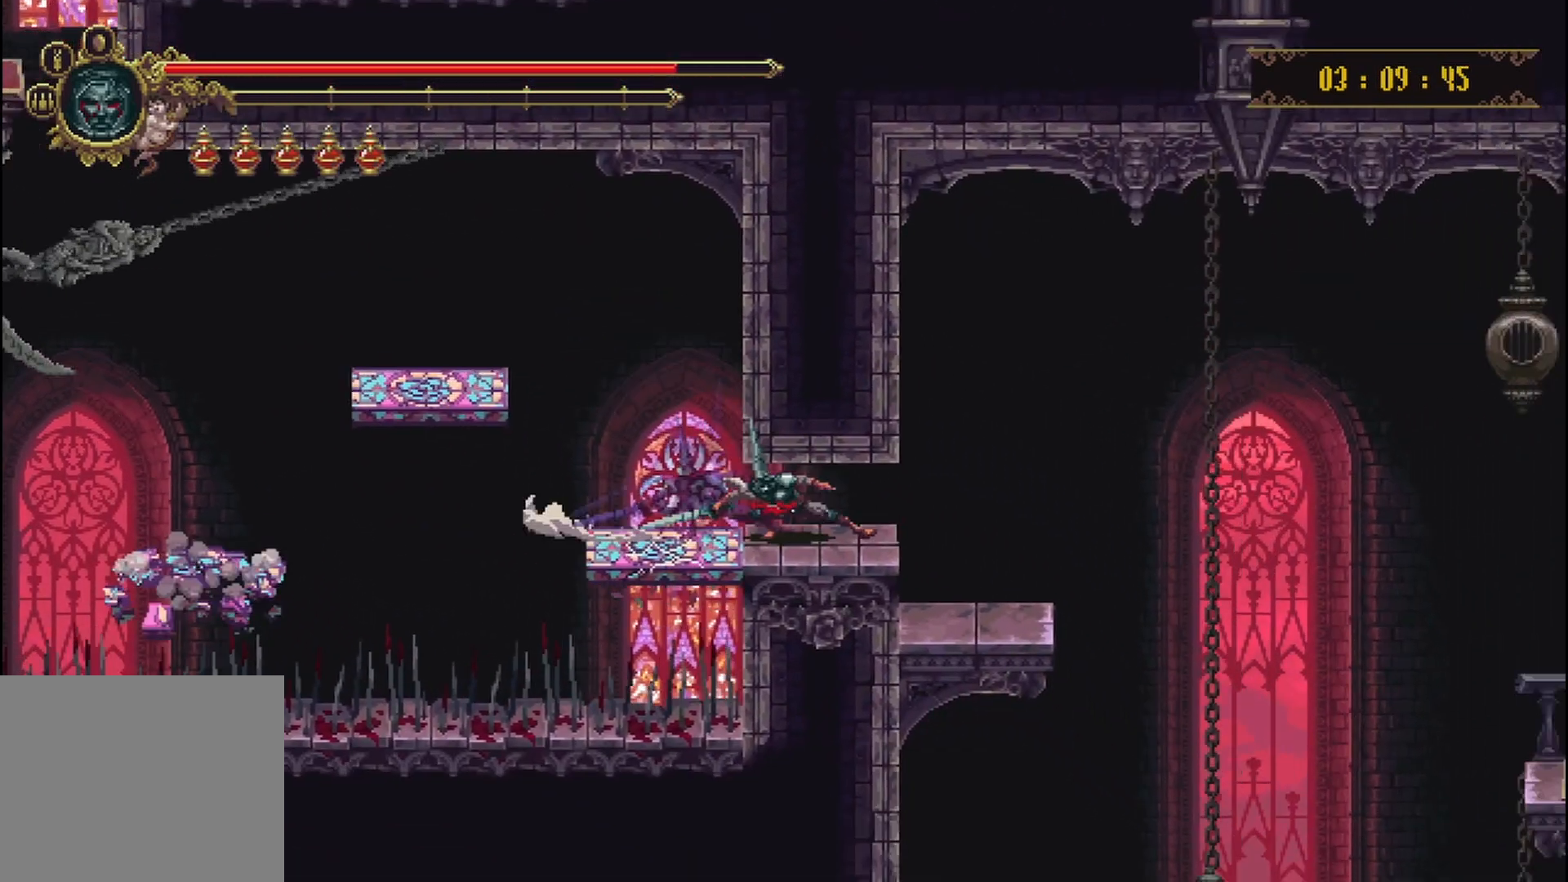
{"dt_ms": 500, "buttons": [], "left_stick": "center", "right_stick": "center", "events": [[83, "R2", "up"], [292, "left_stick", "up-left"], [500, "left_stick", "center"]]}
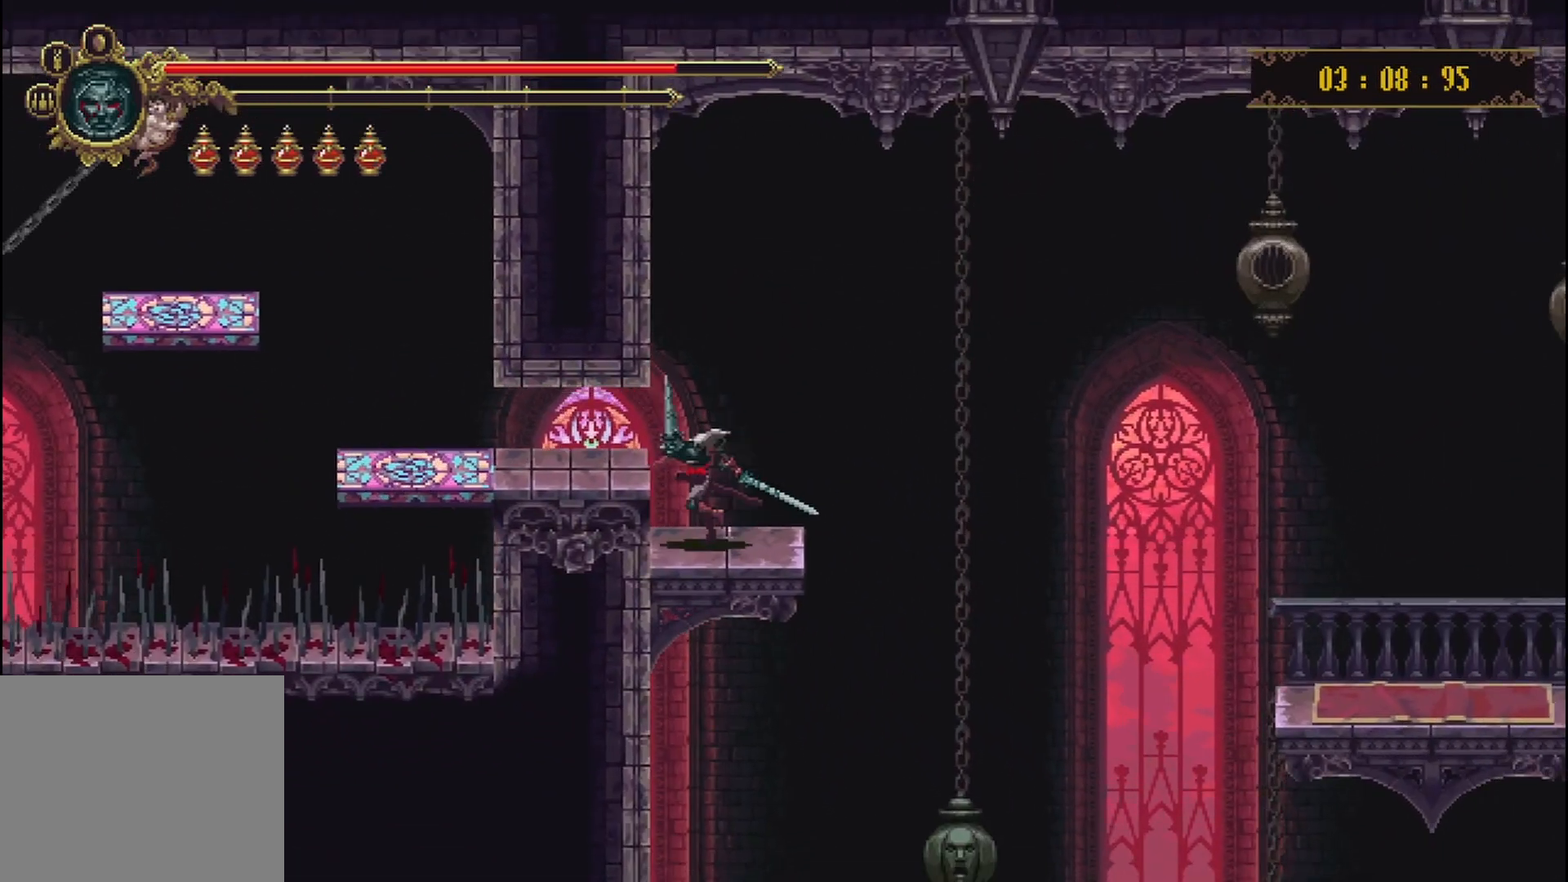
{"dt_ms": 500, "buttons": ["A"], "left_stick": "right", "right_stick": "center", "events": [[167, "left_stick", "right"], [500, "A", "down"]]}
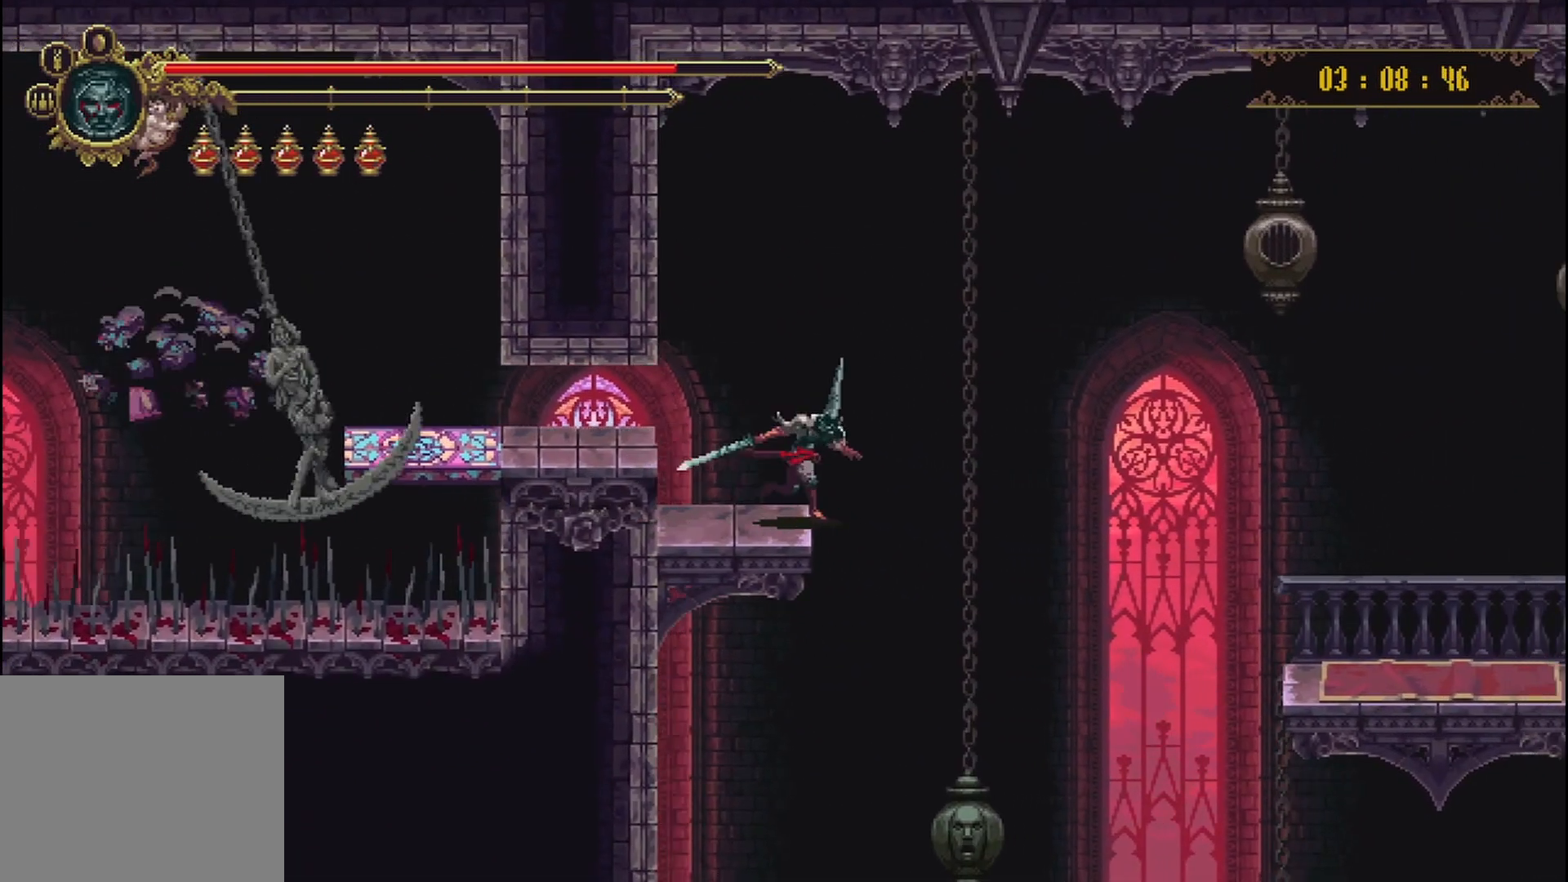
{"dt_ms": 500, "buttons": ["A"], "left_stick": "right", "right_stick": "center", "events": []}
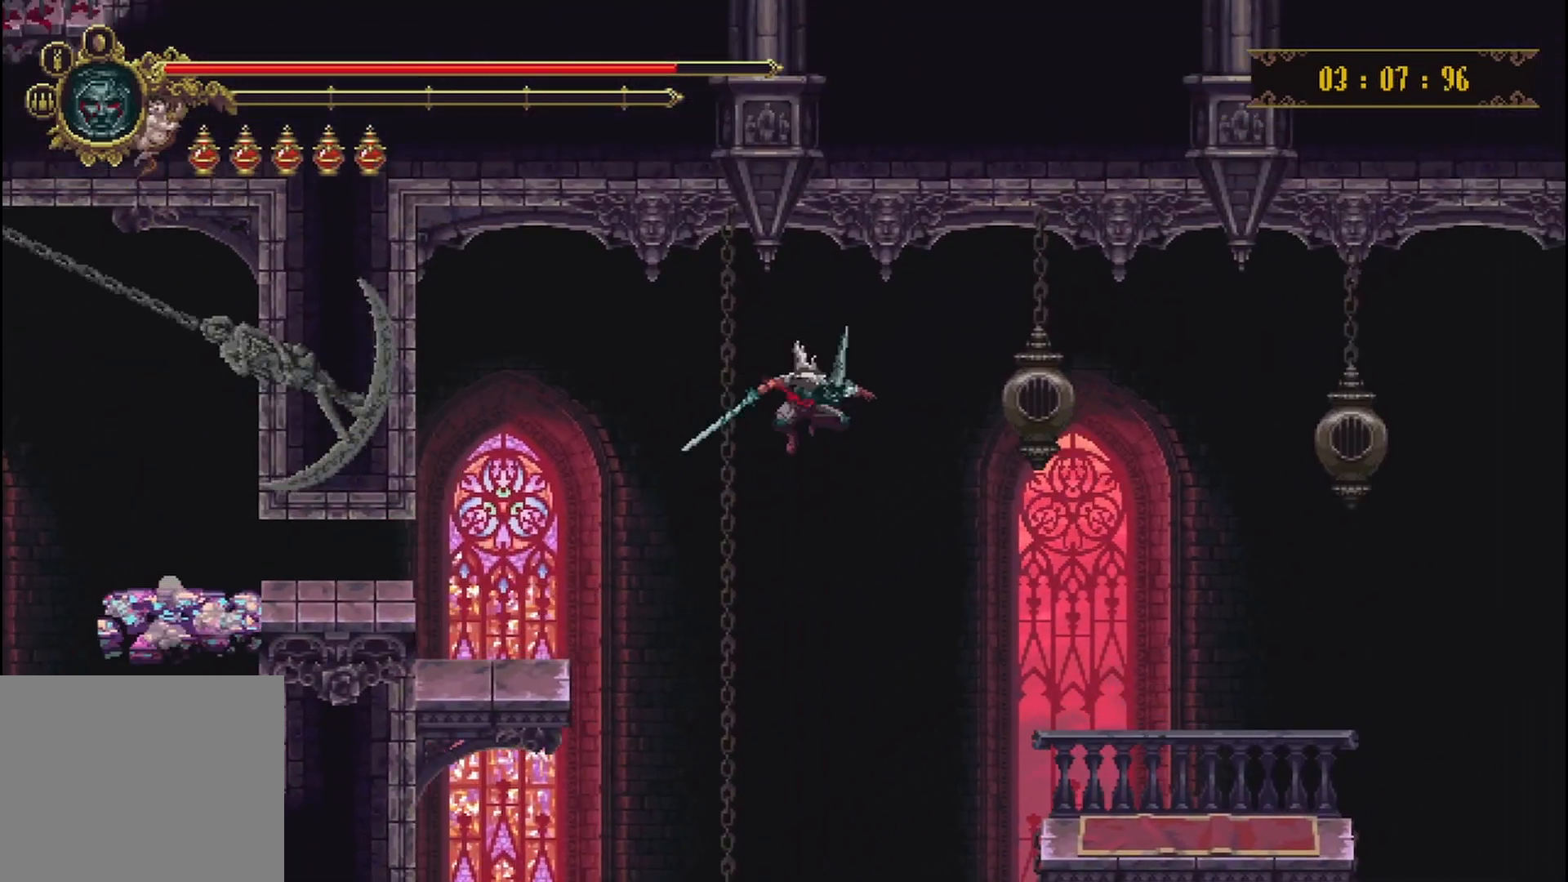
{"dt_ms": 500, "buttons": [], "left_stick": "right", "right_stick": "center", "events": [[500, "A", "up"]]}
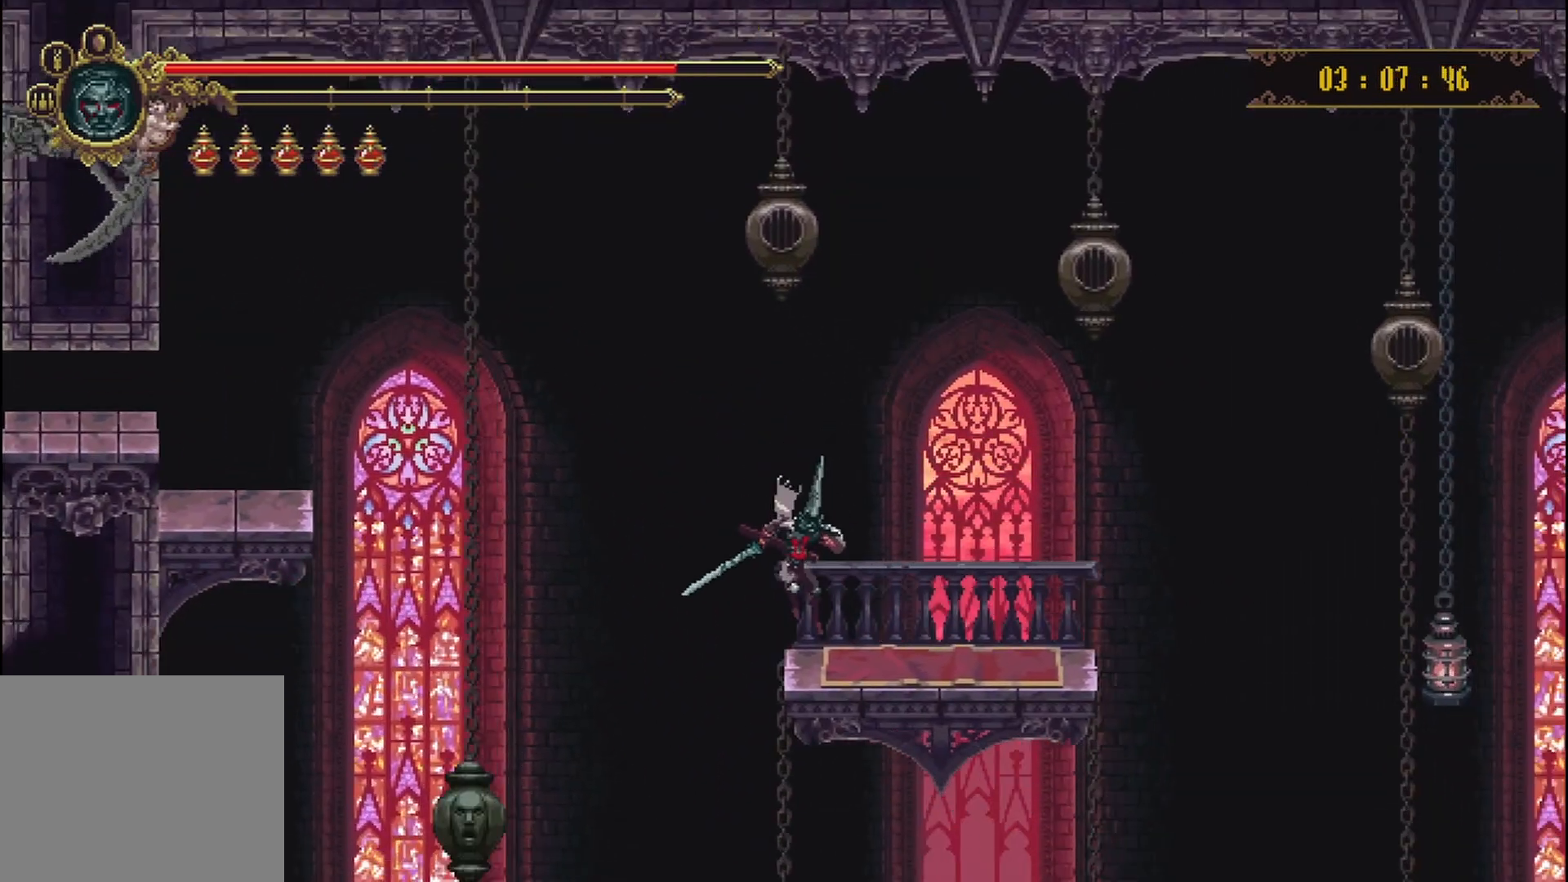
{"dt_ms": 1000, "buttons": ["X"], "left_stick": "right", "right_stick": "center"}
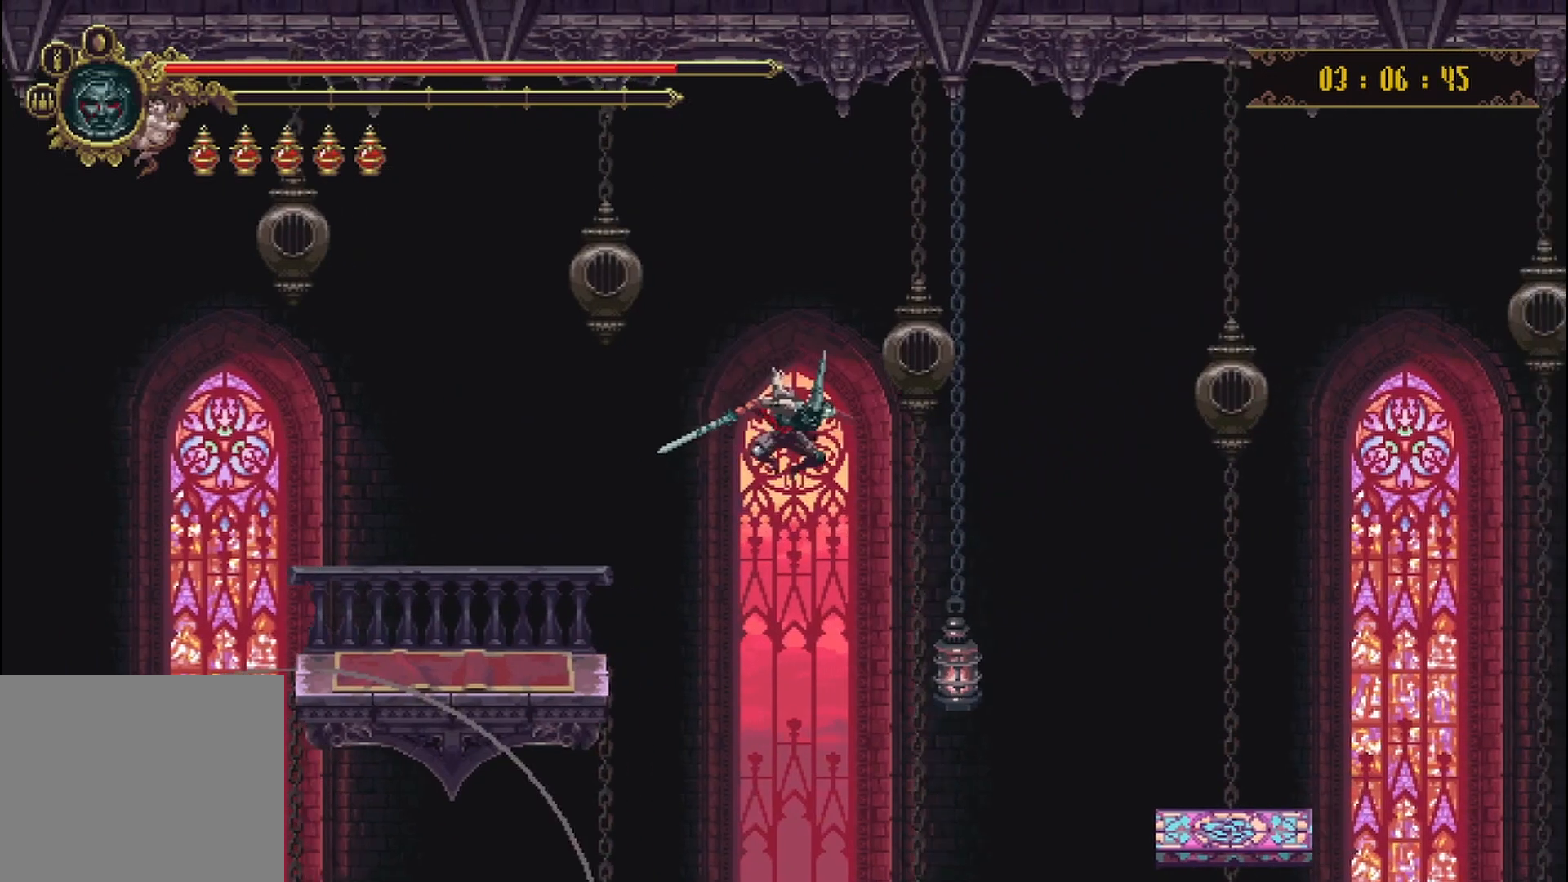
{"dt_ms": 500, "buttons": ["X", "R2"], "left_stick": "right", "right_stick": "center", "events": [[83, "X", "up"], [250, "X", "down"], [375, "R2", "down"]]}
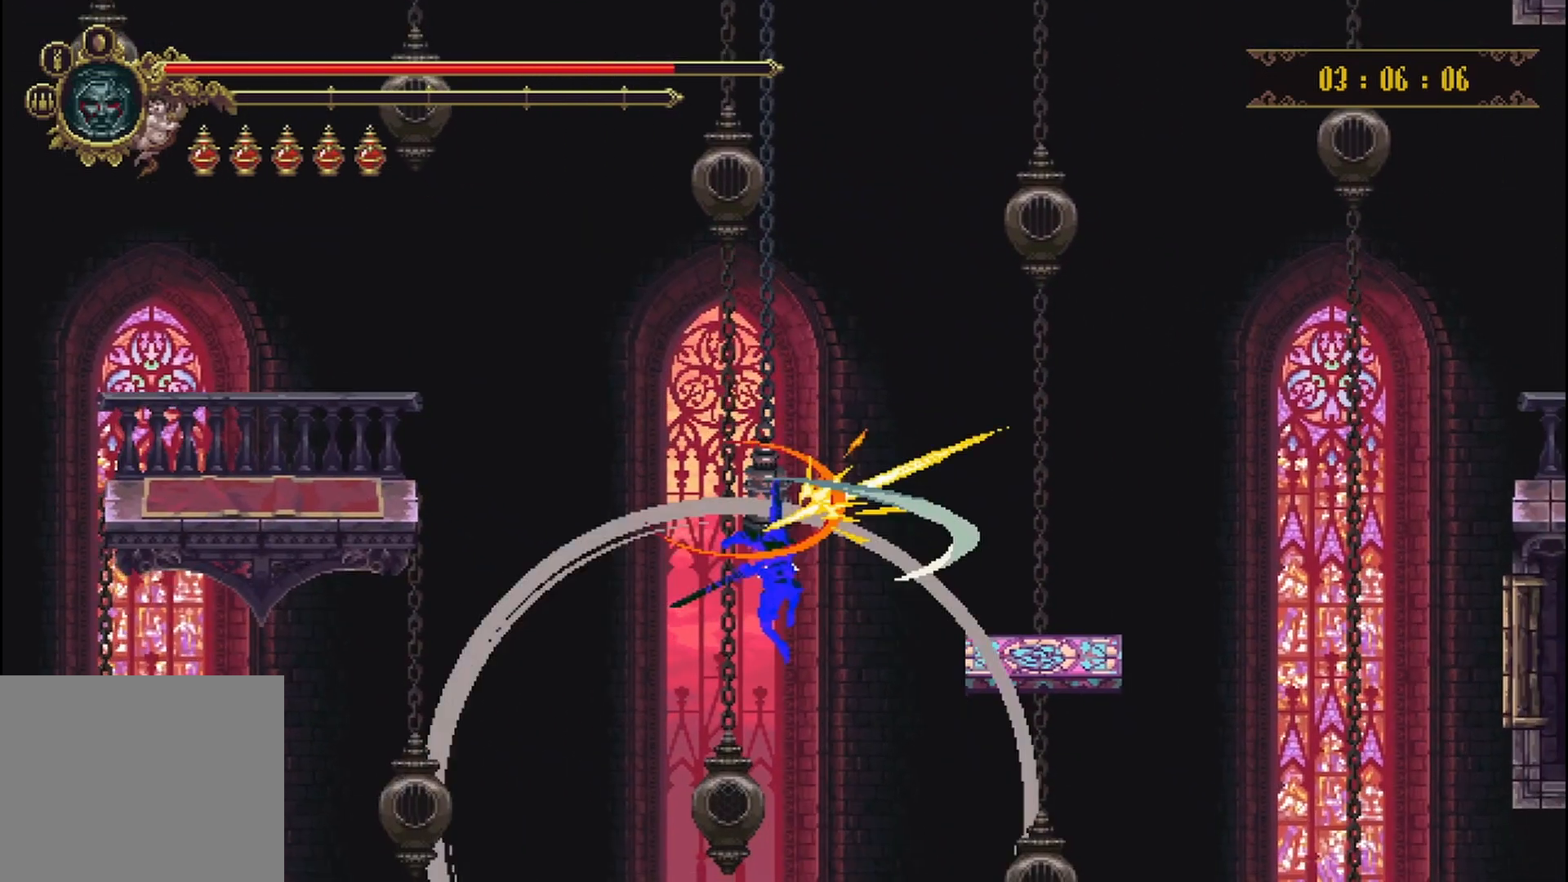
{"dt_ms": 500, "buttons": [], "left_stick": "right", "right_stick": "center", "events": [[42, "X", "up"], [83, "R2", "up"]]}
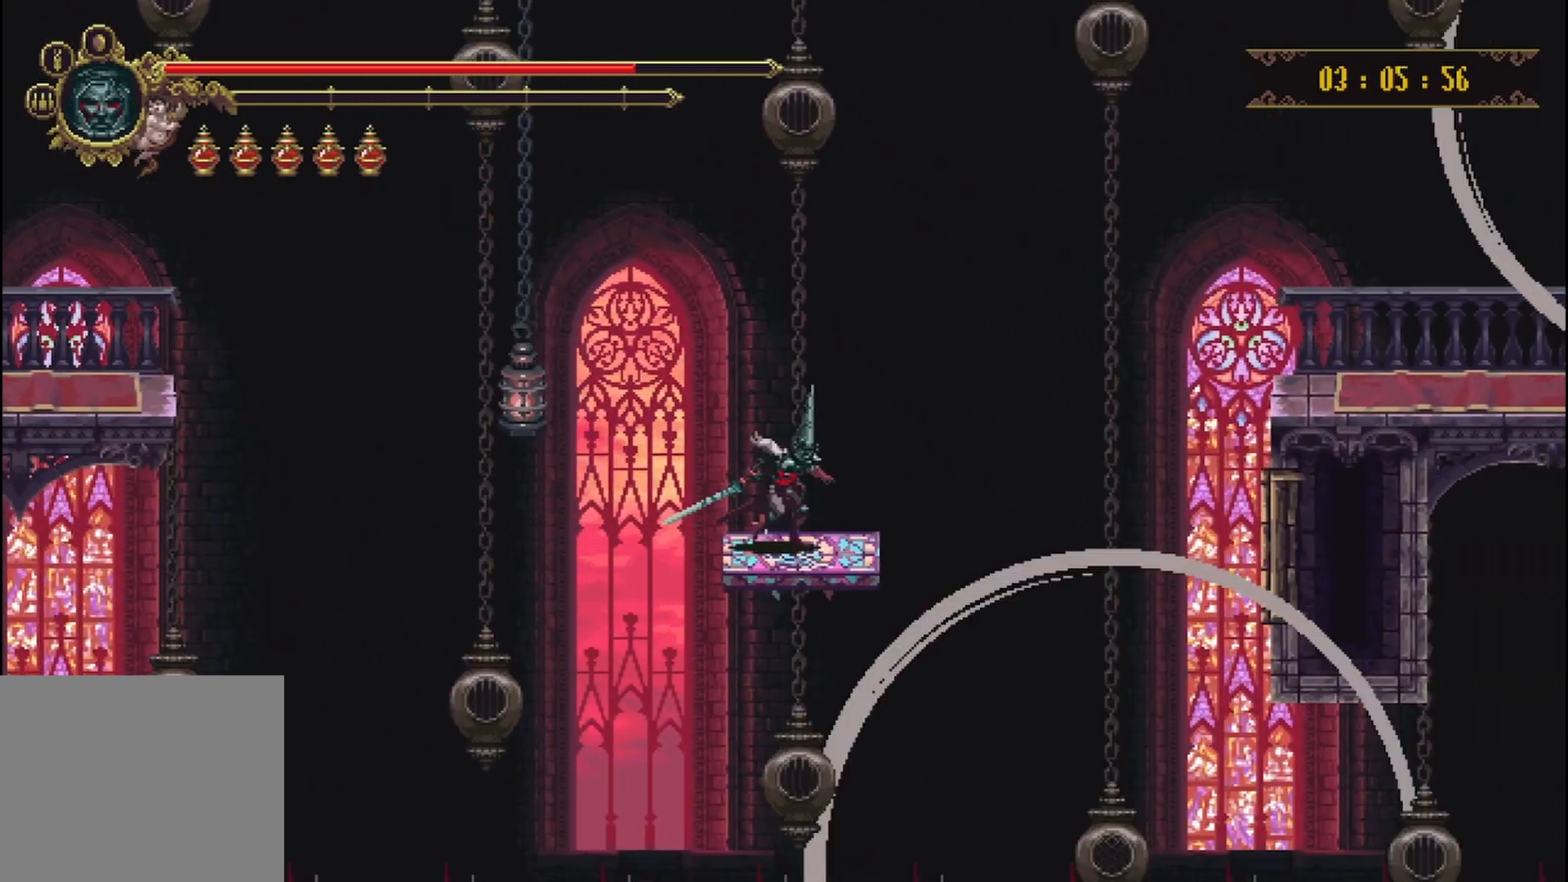
{"dt_ms": 500, "buttons": ["A"], "left_stick": "right", "right_stick": "center", "events": [[208, "A", "down"]]}
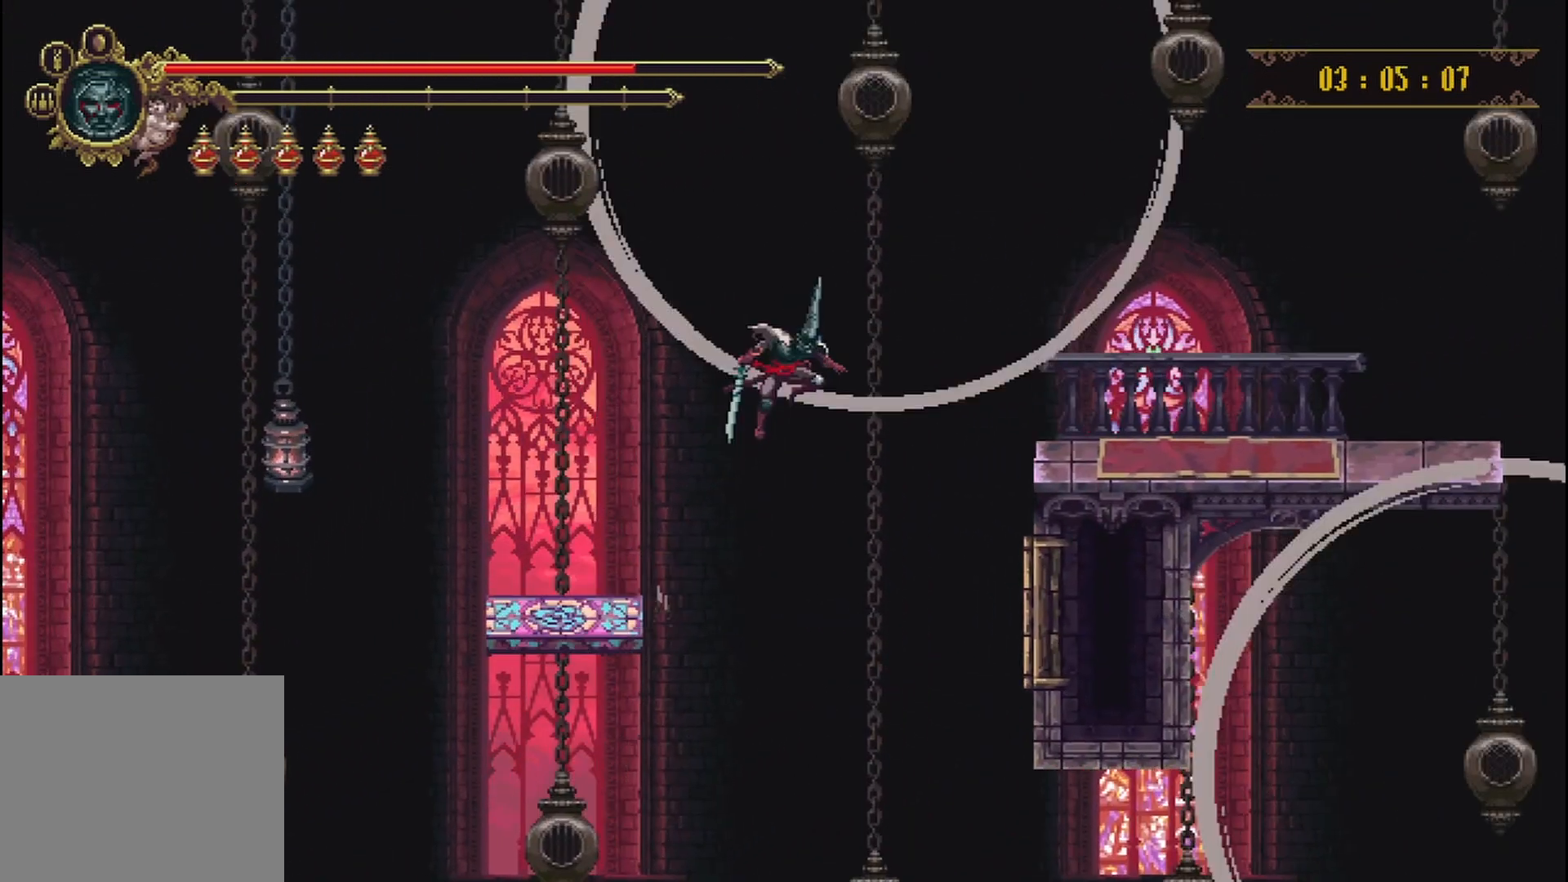
{"dt_ms": 500, "buttons": ["A"], "left_stick": "up-right", "right_stick": "center", "events": [[500, "left_stick", "up-right"]]}
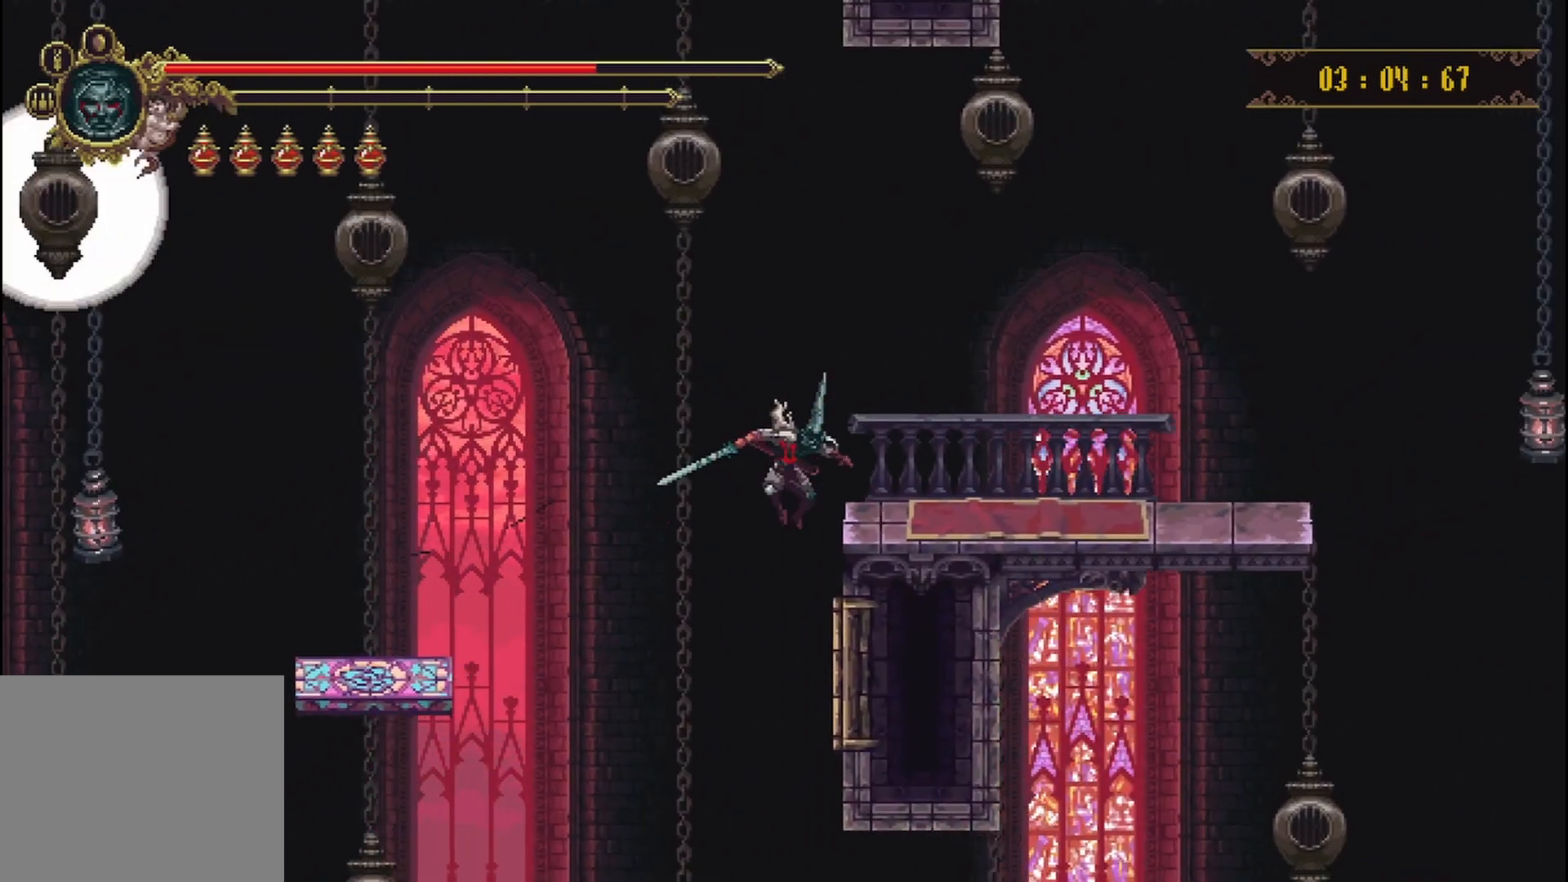
{"dt_ms": 500, "buttons": [], "left_stick": "up-right", "right_stick": "center", "events": [[125, "A", "up"]]}
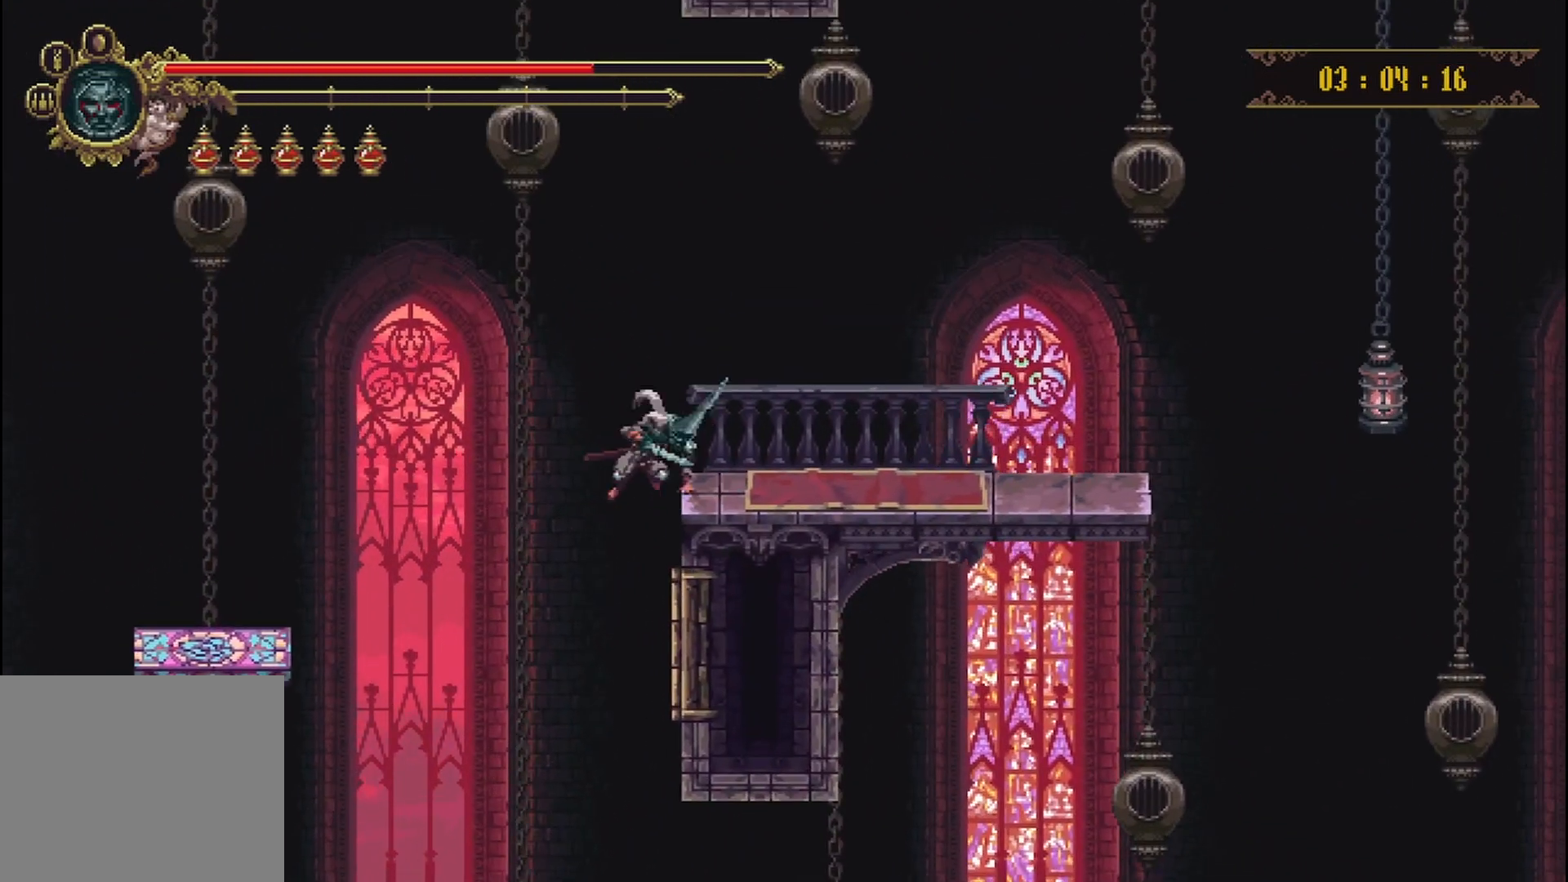
{"dt_ms": 500, "buttons": [], "left_stick": "up-right", "right_stick": "center", "events": []}